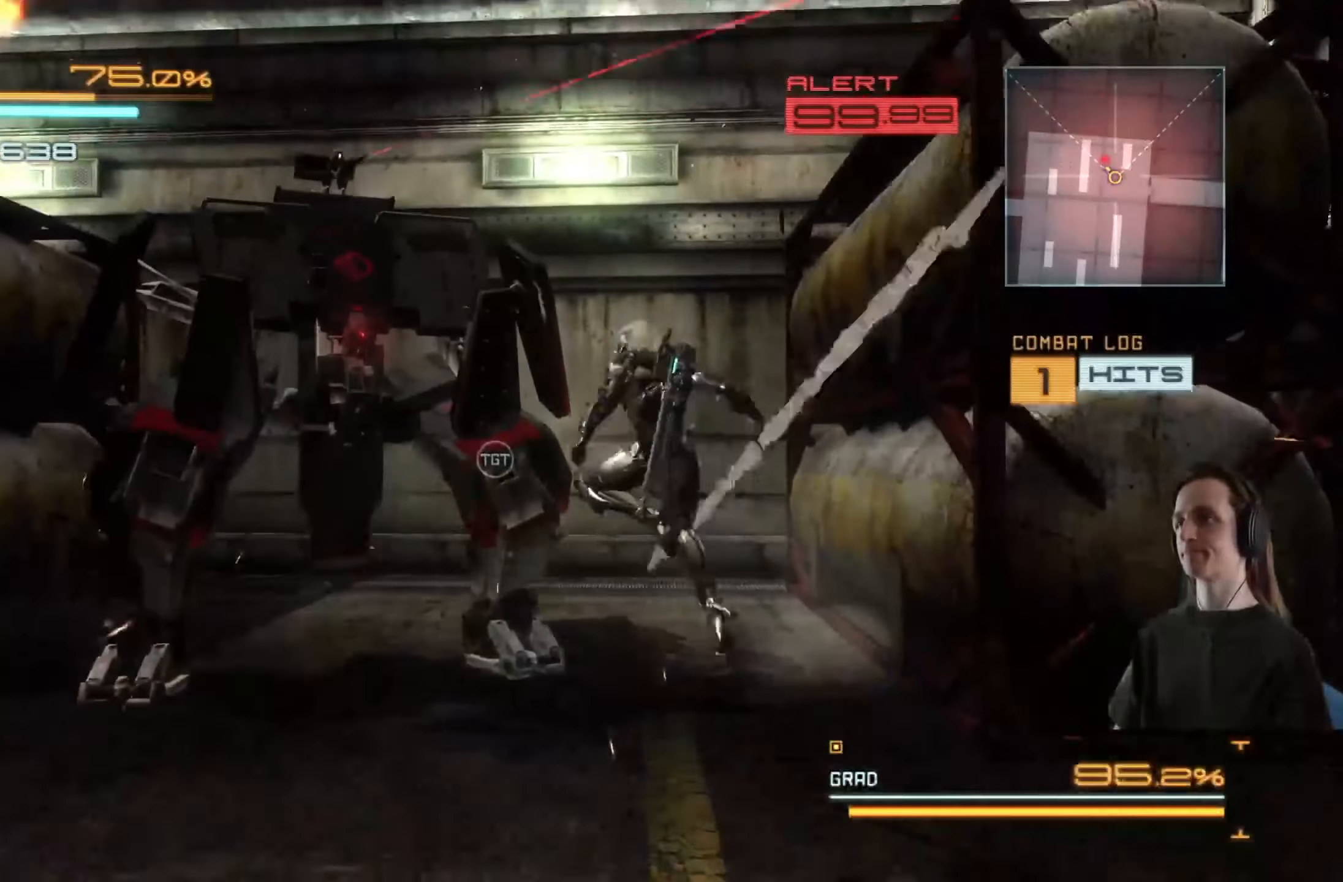
Gameplay with a controller (Xbox layout); each line is a JSON object with the inputs held at the frame after it. "events" lists button and stick changes between this image and that frame as [ms after this image, input, new state], when the widget could be followed in between. Not read: R3.
{"buttons": [], "left_stick": "up-left", "right_stick": "center", "events": [[67, "A", "up"], [134, "X", "up"], [184, "X", "down"], [300, "X", "up"]]}
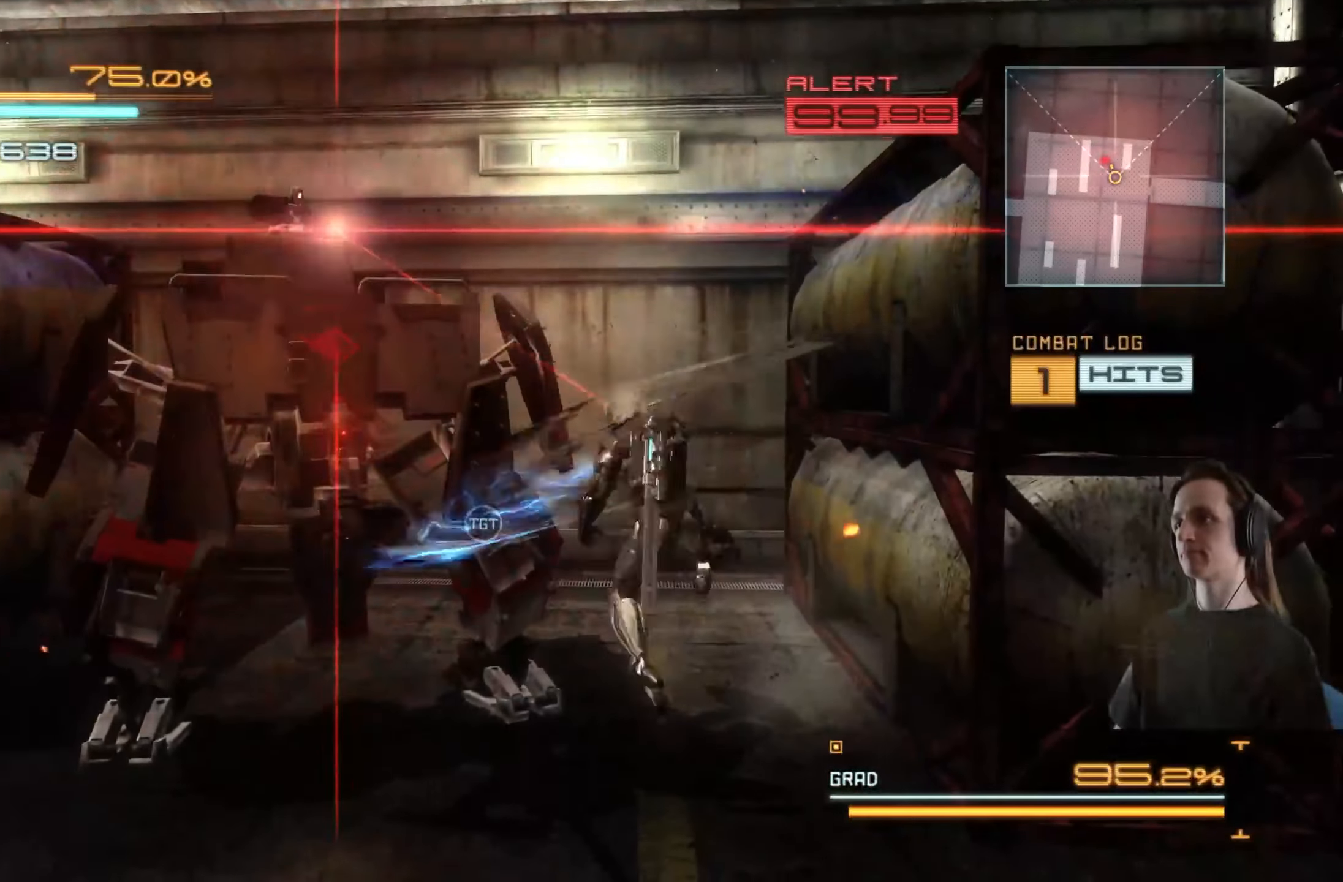
{"buttons": ["R2"], "left_stick": "up-left", "right_stick": "center", "events": [[17, "R2", "down"]]}
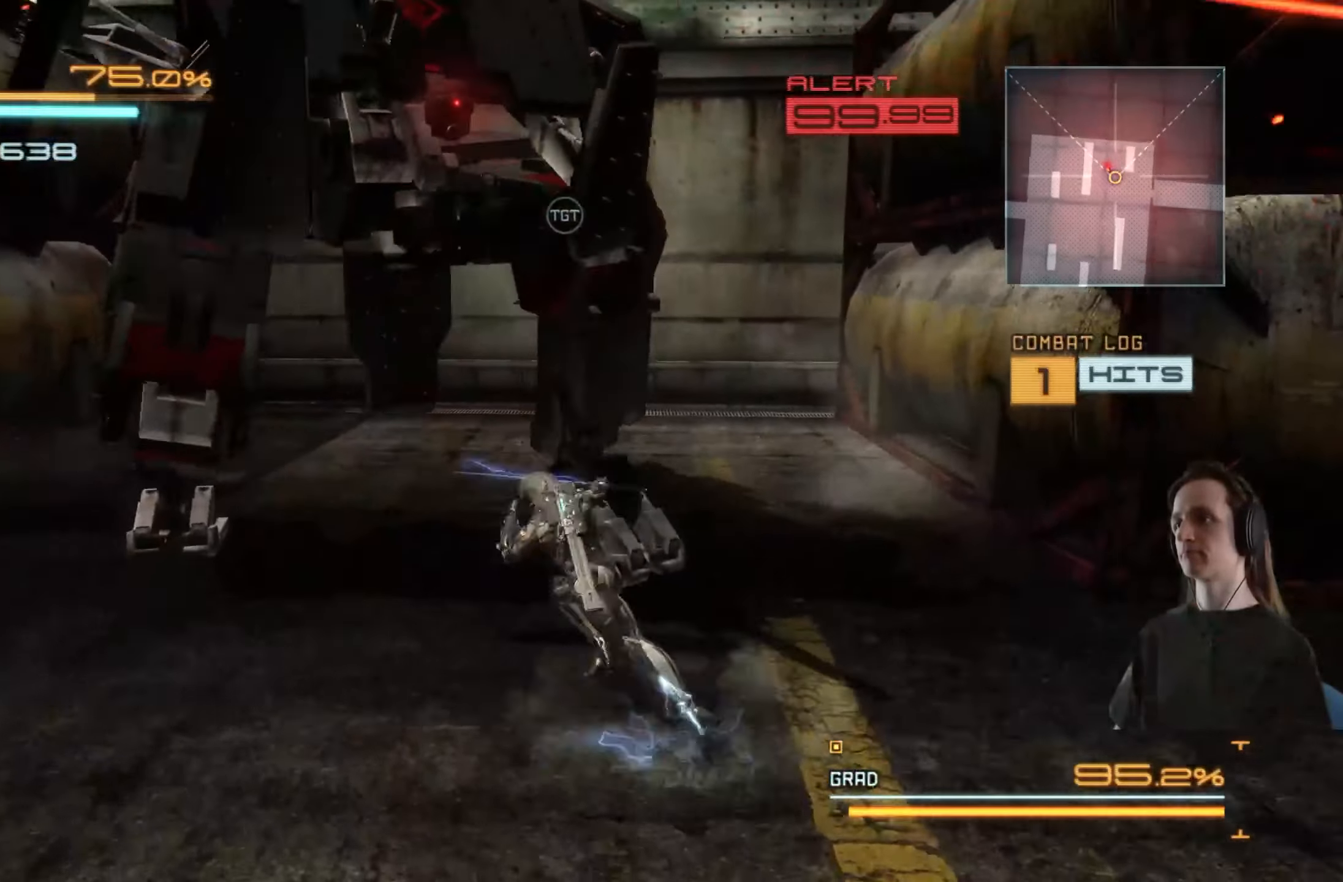
{"buttons": [], "left_stick": "up-left", "right_stick": "center", "events": [[50, "Y", "down"], [167, "R2", "up"], [167, "Y", "up"], [217, "Y", "down"], [334, "Y", "up"], [434, "Y", "down"], [500, "Y", "up"]]}
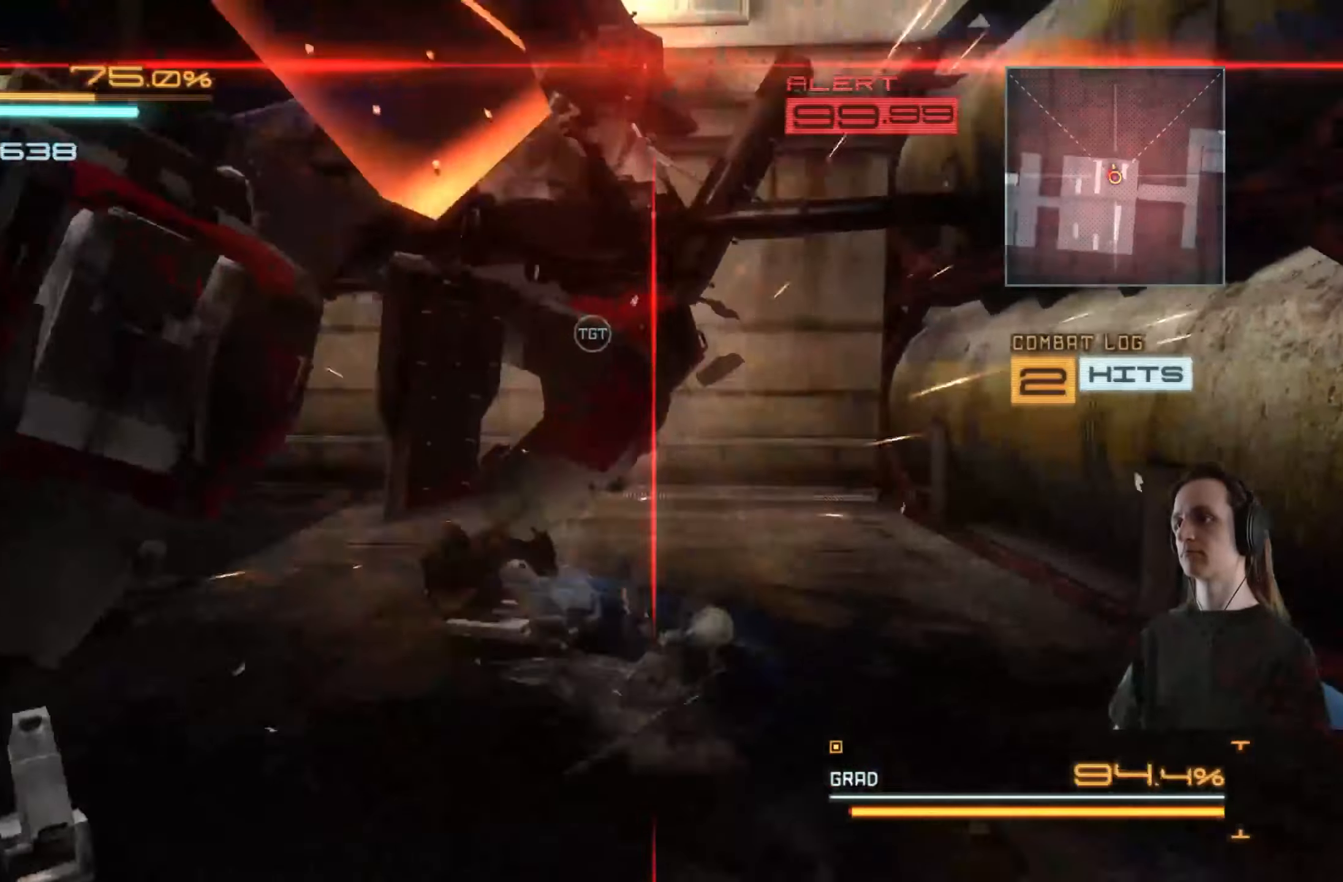
{"buttons": [], "left_stick": "down-left", "right_stick": "center", "events": [[50, "left_stick", "left"], [150, "left_stick", "center"], [300, "left_stick", "left"], [350, "X", "down"], [350, "left_stick", "down-left"], [467, "X", "up"]]}
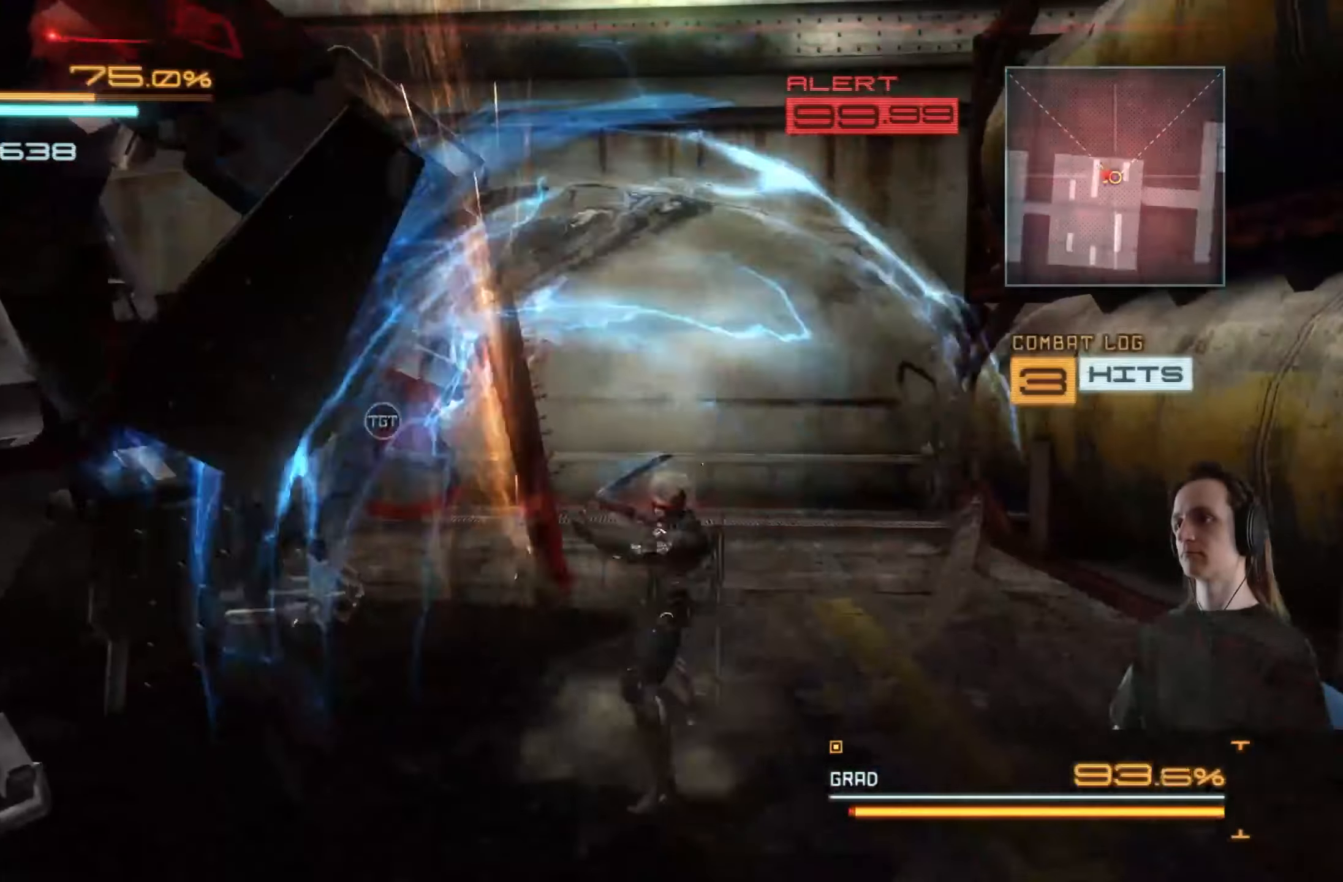
{"buttons": ["A", "X"], "left_stick": "down-left", "right_stick": "center", "events": [[17, "X", "down"], [134, "X", "up"], [184, "X", "down"], [217, "A", "down"], [317, "X", "up"], [334, "A", "up"], [384, "A", "down"], [384, "X", "down"]]}
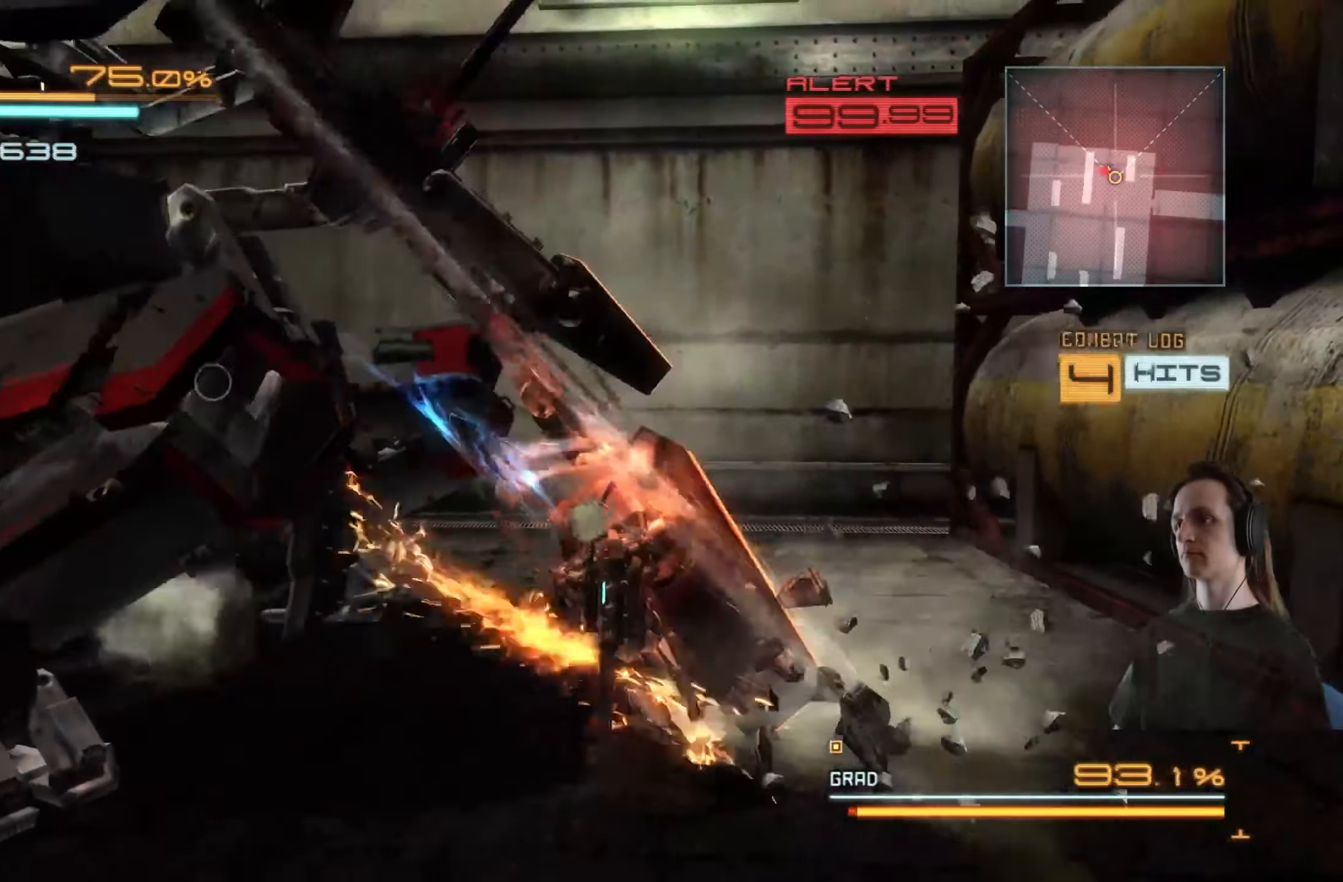
{"buttons": ["X"], "left_stick": "up", "right_stick": "center", "events": [[150, "A", "up"], [150, "X", "up"], [217, "A", "down"], [234, "X", "down"], [317, "A", "up"], [317, "X", "up"], [384, "left_stick", "up"], [434, "X", "down"]]}
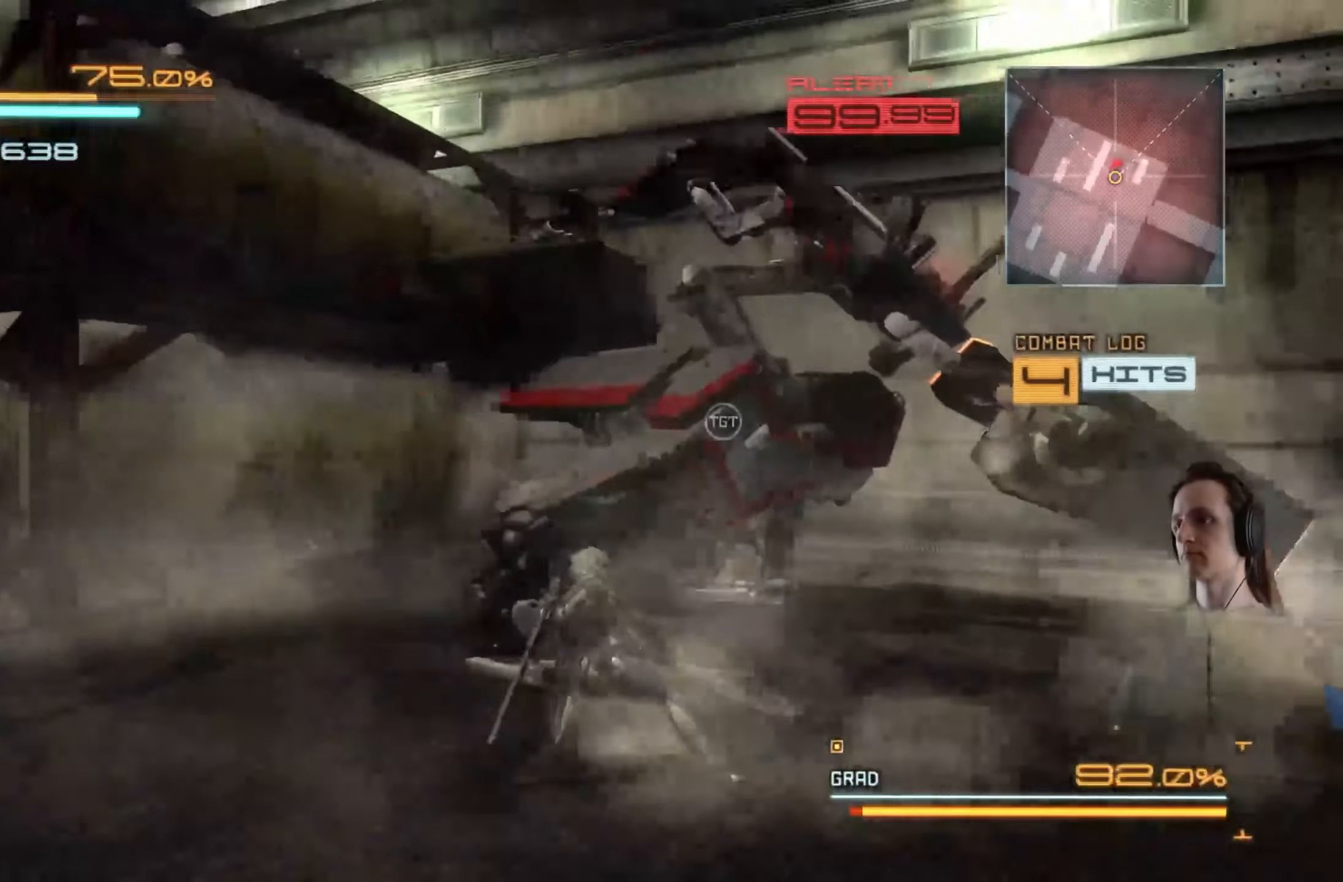
{"buttons": ["Y"], "left_stick": "up", "right_stick": "center", "events": [[34, "X", "up"], [100, "X", "down"], [200, "X", "up"], [267, "X", "down"], [367, "X", "up"], [450, "Y", "down"]]}
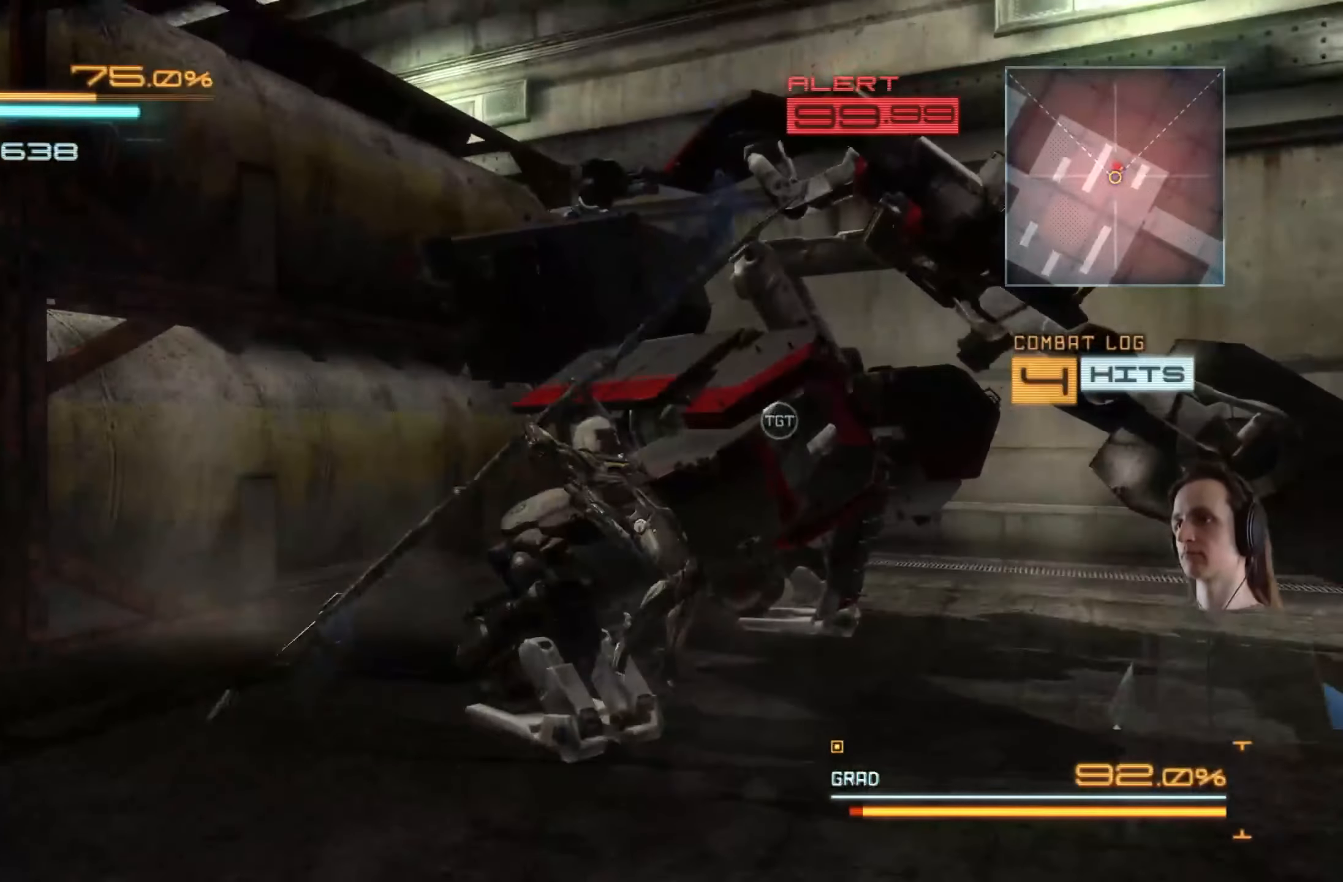
{"buttons": ["Y"], "left_stick": "up", "right_stick": "center", "events": [[84, "Y", "up"], [150, "Y", "down"], [250, "Y", "up"], [334, "Y", "down"], [450, "Y", "up"], [500, "Y", "down"]]}
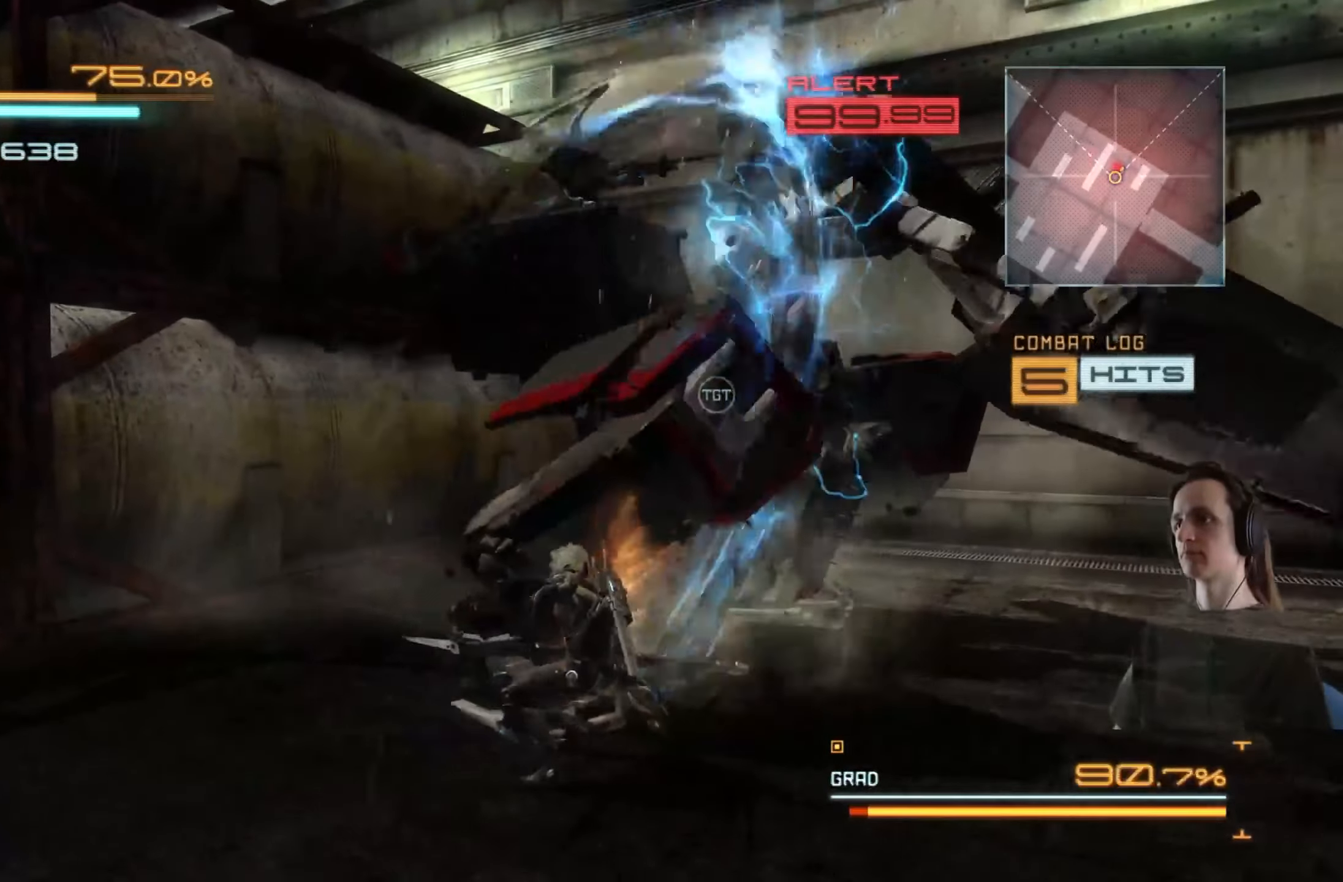
{"buttons": ["Y"], "left_stick": "up", "right_stick": "center", "events": [[100, "Y", "up"], [167, "Y", "down"], [250, "Y", "up"], [334, "Y", "down"], [400, "Y", "up"], [467, "Y", "down"]]}
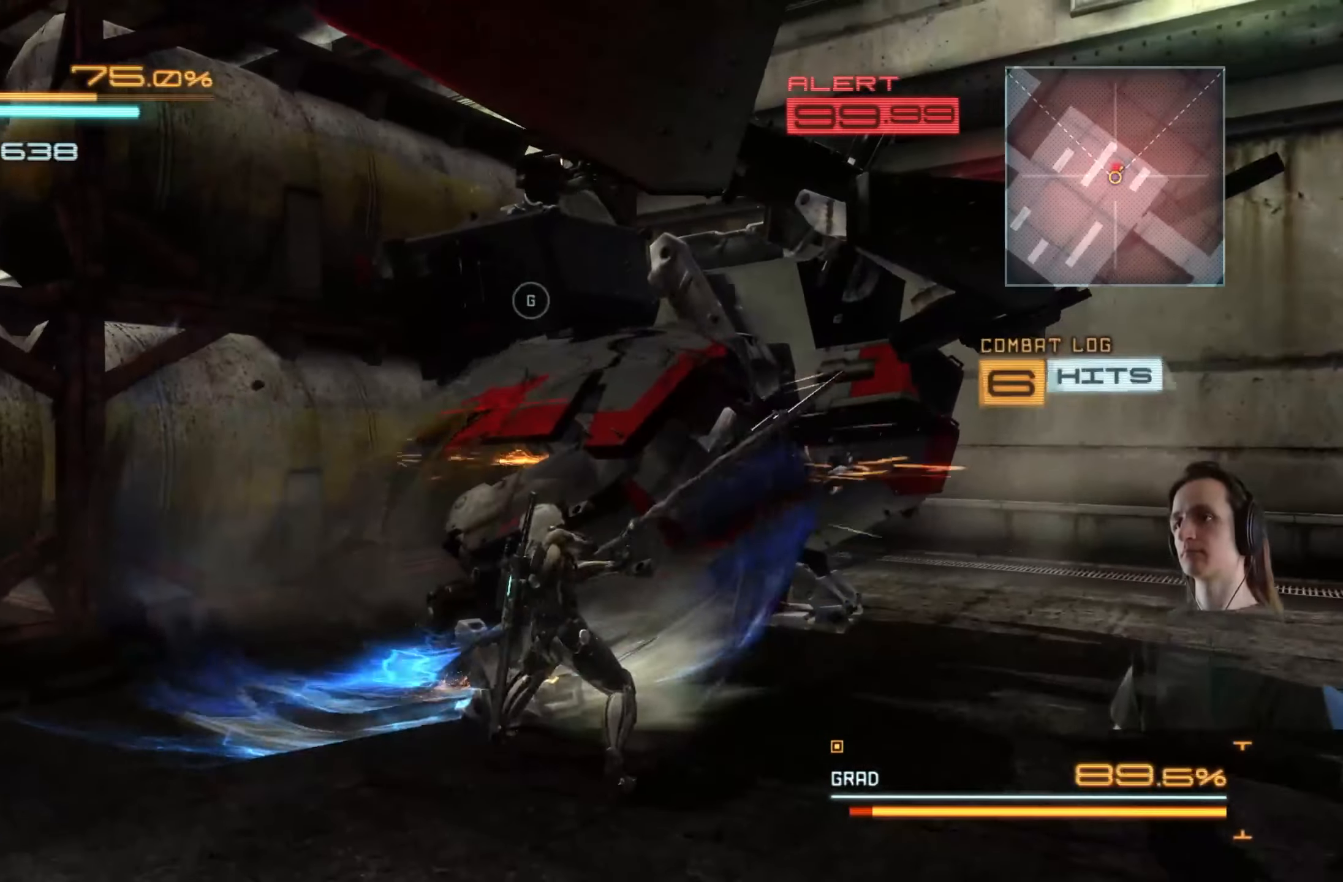
{"buttons": [], "left_stick": "up", "right_stick": "center", "events": [[50, "Y", "up"], [50, "left_stick", "center"], [134, "Y", "down"], [200, "Y", "up"], [266, "Y", "down"], [316, "left_stick", "up"], [350, "Y", "up"], [416, "Y", "down"], [500, "Y", "up"]]}
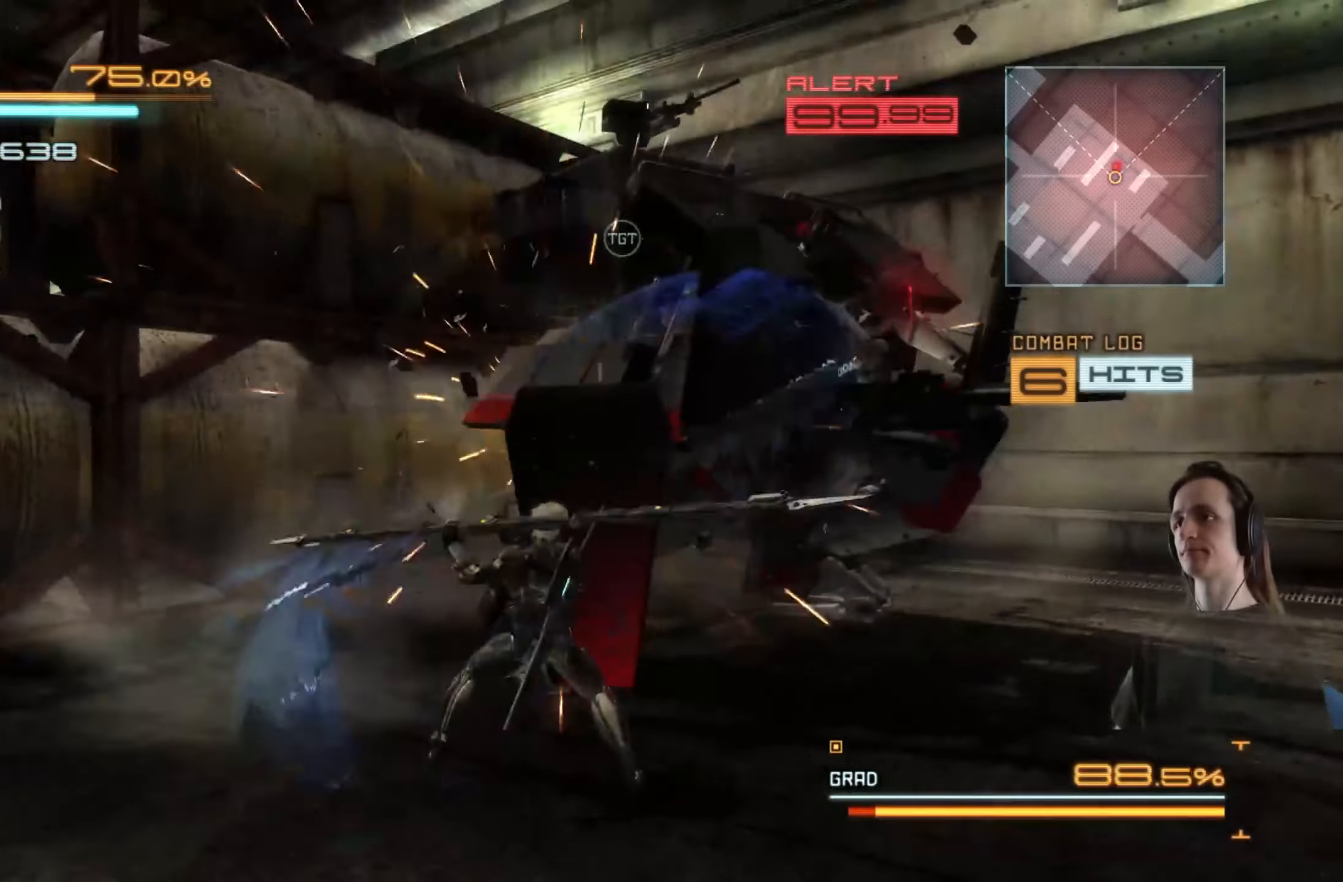
{"buttons": ["Y"], "left_stick": "up", "right_stick": "center", "events": [[83, "Y", "down"], [150, "Y", "up"], [233, "Y", "down"], [300, "Y", "up"], [366, "Y", "down"], [450, "Y", "up"], [466, "Y", "down"]]}
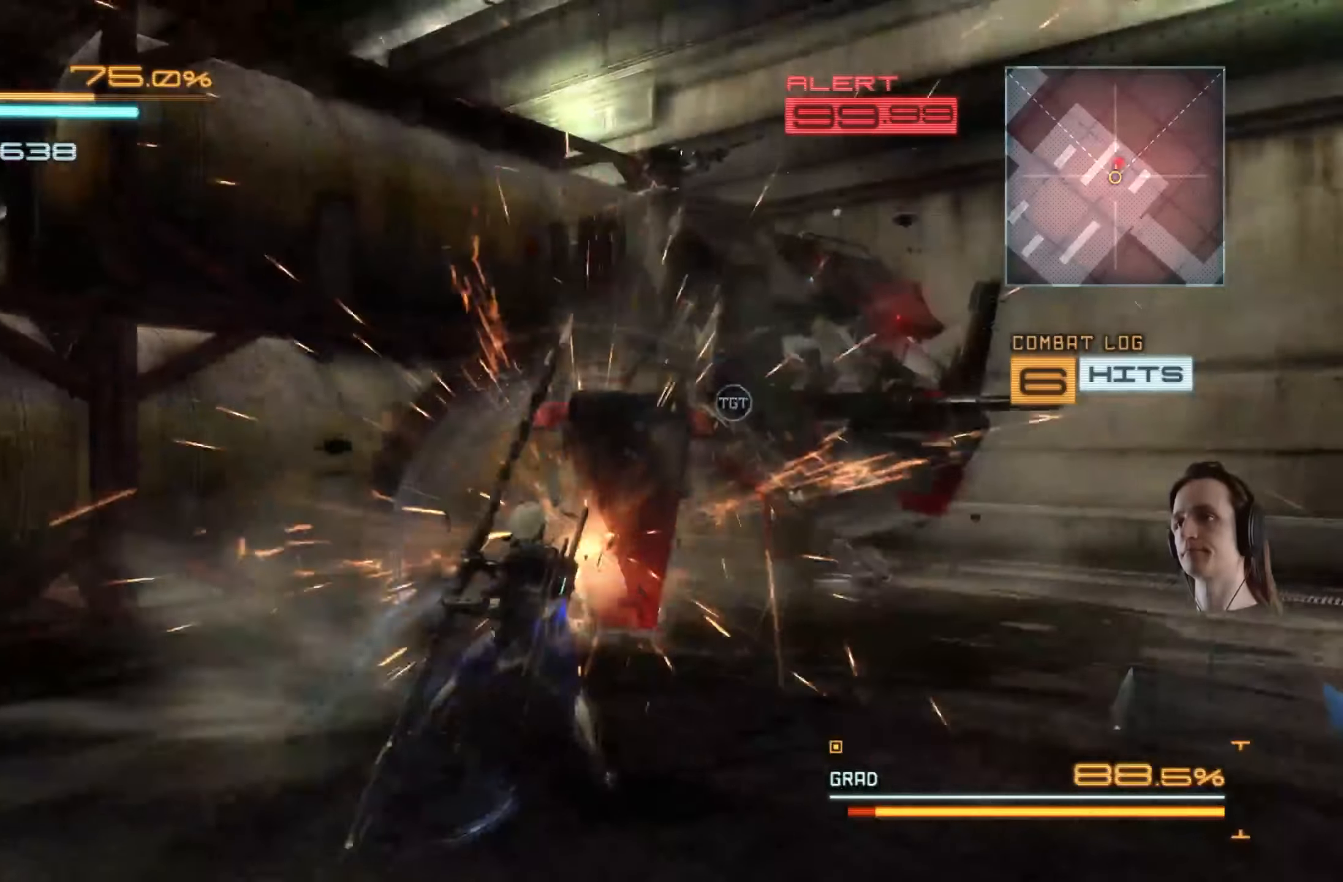
{"buttons": ["Y"], "left_stick": "up", "right_stick": "center", "events": [[100, "Y", "up"], [166, "Y", "down"], [250, "Y", "up"], [316, "Y", "down"], [400, "Y", "up"], [483, "Y", "down"]]}
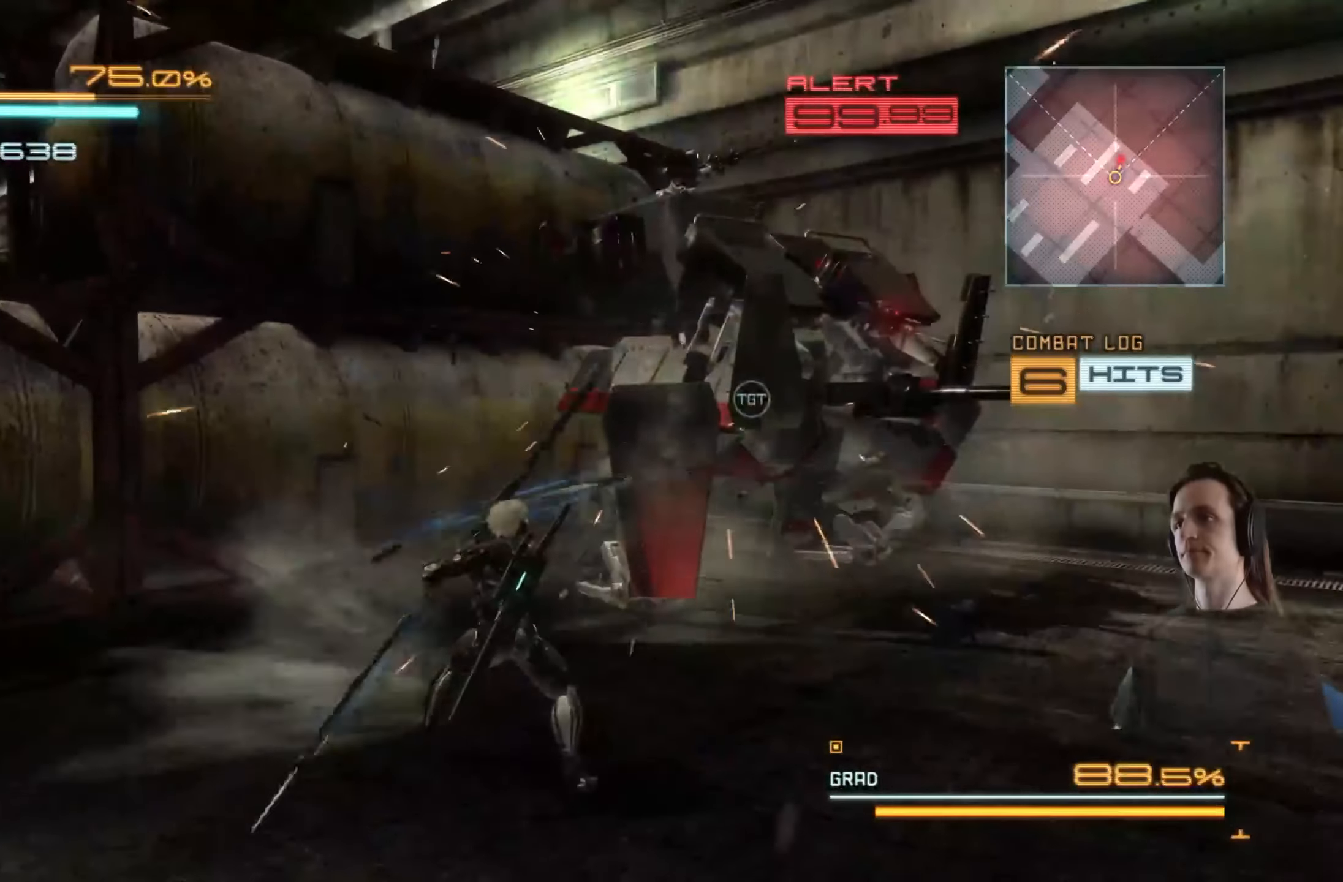
{"buttons": ["A", "X", "R2"], "left_stick": "up", "right_stick": "center", "events": [[66, "Y", "up"], [216, "X", "down"], [250, "R2", "down"], [300, "R2", "up"], [316, "X", "up"], [416, "R2", "down"], [416, "X", "down"], [433, "A", "down"]]}
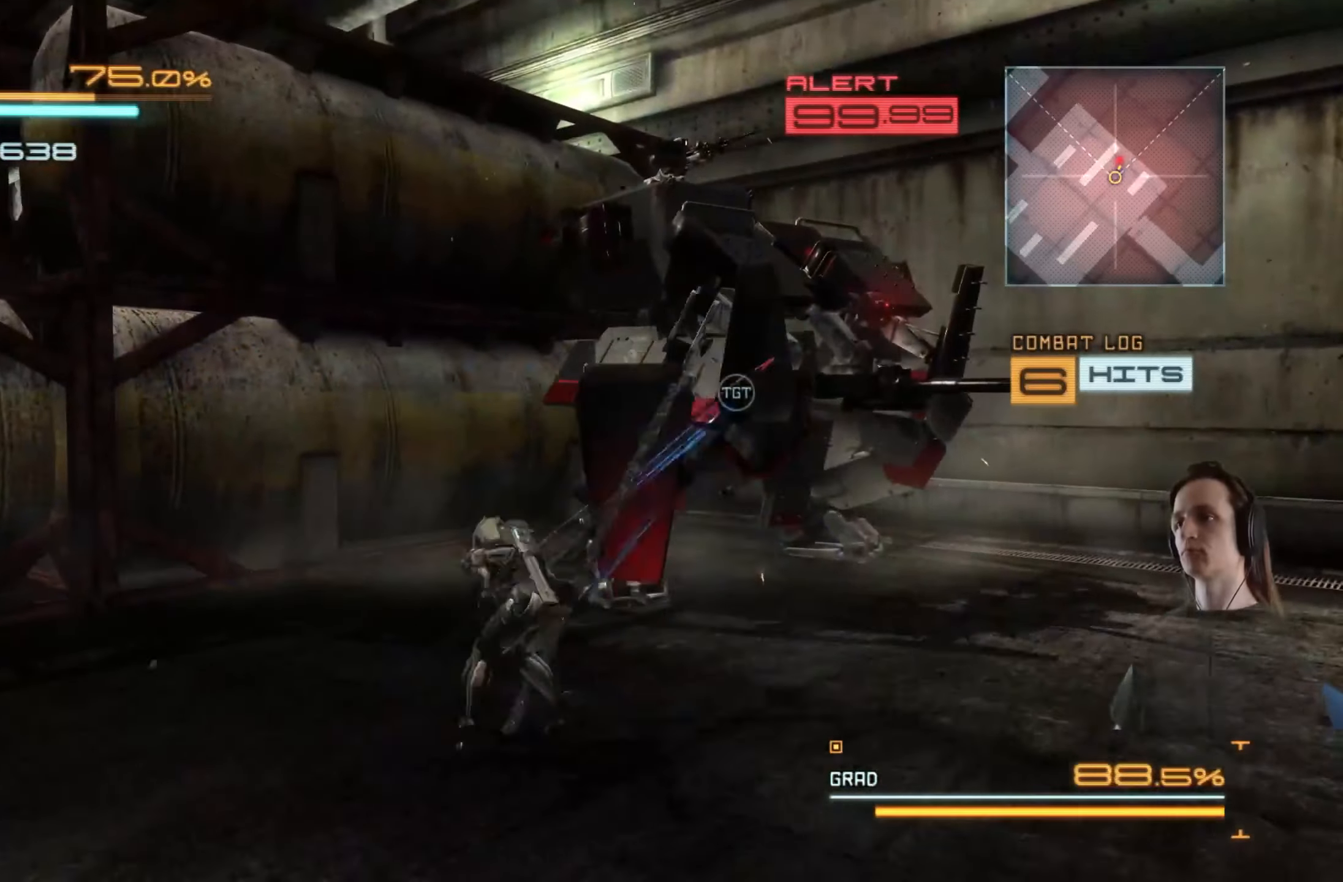
{"buttons": ["X"], "left_stick": "up", "right_stick": "center", "events": [[33, "A", "up"], [33, "X", "up"], [66, "R2", "up"], [116, "A", "down"], [166, "X", "down"], [250, "A", "up"], [250, "X", "up"], [316, "X", "down"], [433, "X", "up"], [466, "X", "down"]]}
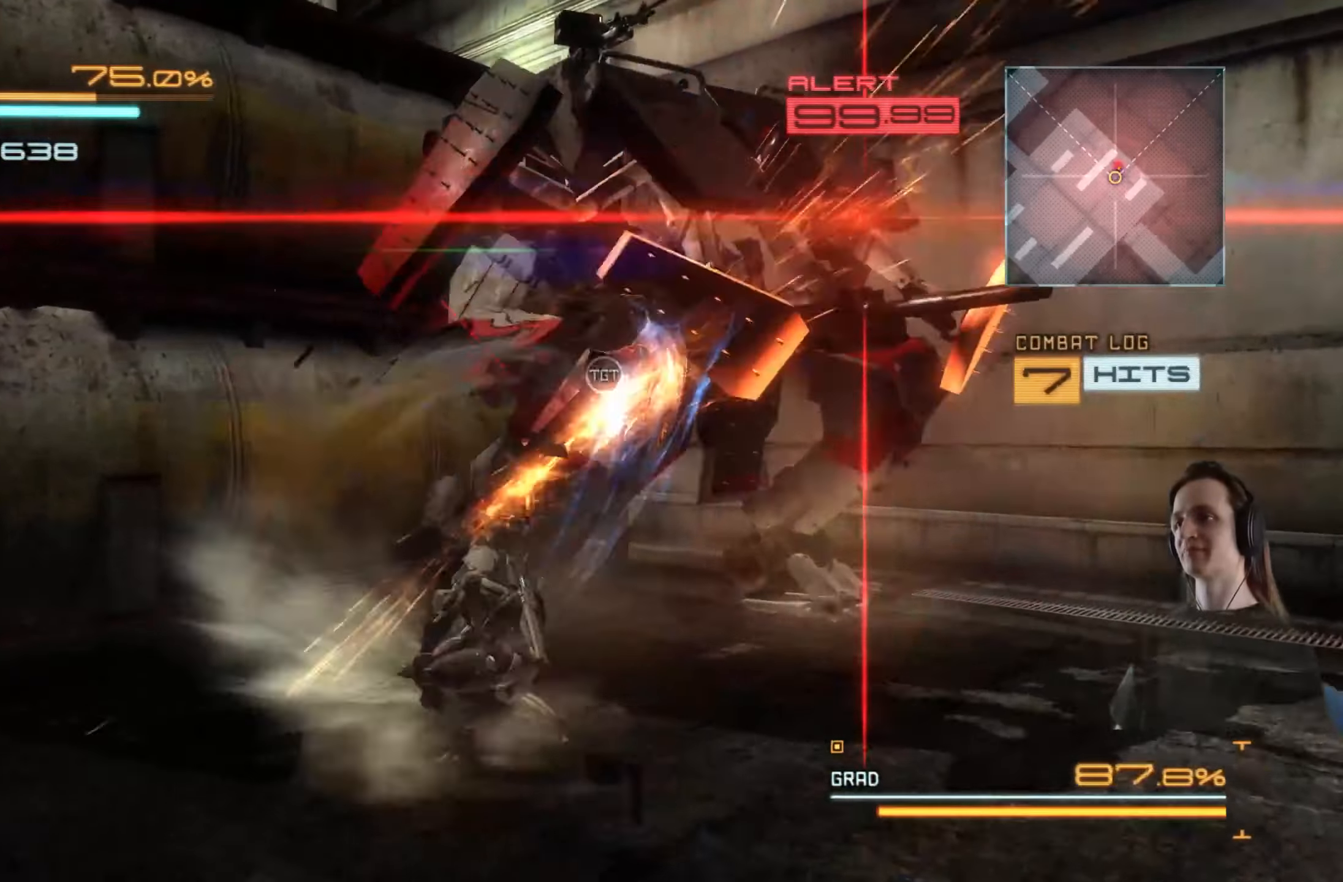
{"buttons": ["X"], "left_stick": "up-left", "right_stick": "center", "events": [[100, "X", "up"], [166, "X", "down"], [283, "X", "up"], [283, "left_stick", "center"], [433, "left_stick", "up-left"], [483, "X", "down"]]}
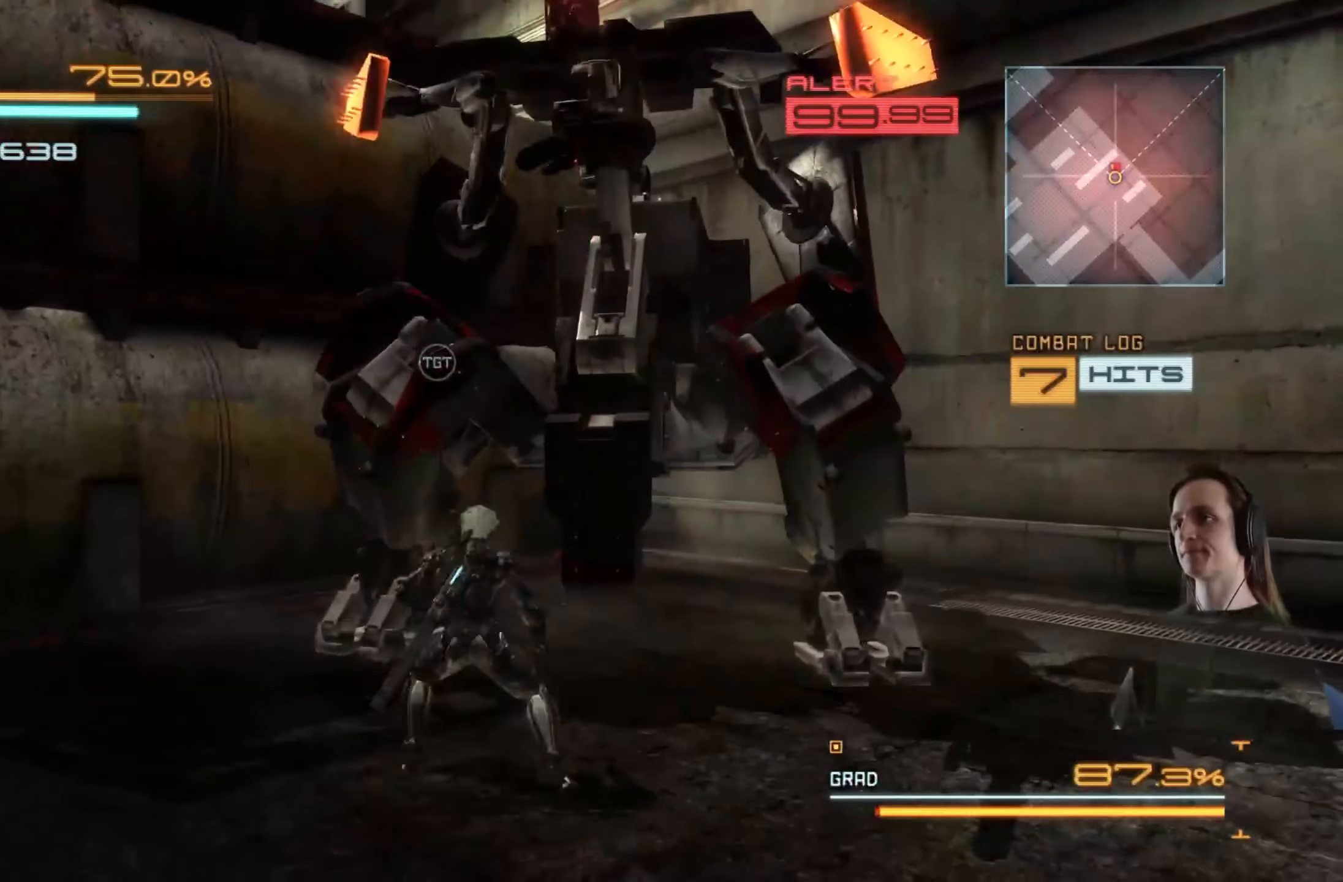
{"buttons": ["A", "X", "L3"], "left_stick": "left", "right_stick": "center", "events": [[33, "L3", "down"], [50, "left_stick", "left"], [116, "X", "up"], [166, "A", "down"], [183, "X", "down"], [300, "X", "up"], [316, "A", "up"], [333, "A", "down"], [350, "X", "down"], [433, "X", "up"], [450, "A", "up"], [483, "A", "down"], [483, "X", "down"]]}
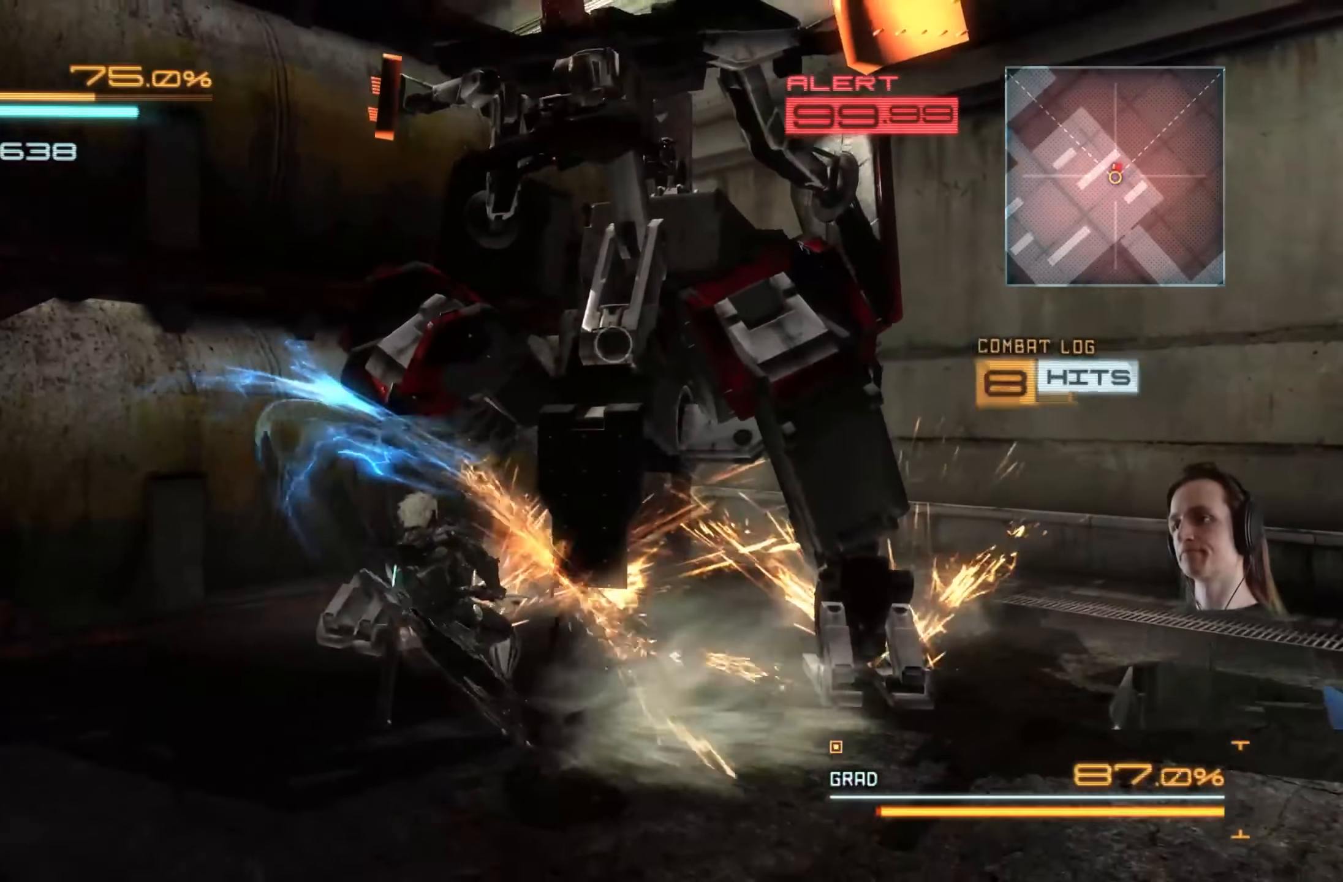
{"buttons": [], "left_stick": "up-right", "right_stick": "center", "events": [[116, "A", "up"], [116, "X", "up"], [166, "A", "down"], [166, "X", "down"], [266, "A", "up"], [266, "X", "up"], [283, "L3", "up"], [300, "left_stick", "up-left"], [350, "A", "down"], [350, "X", "down"], [466, "left_stick", "up-right"], [483, "A", "up"], [483, "X", "up"]]}
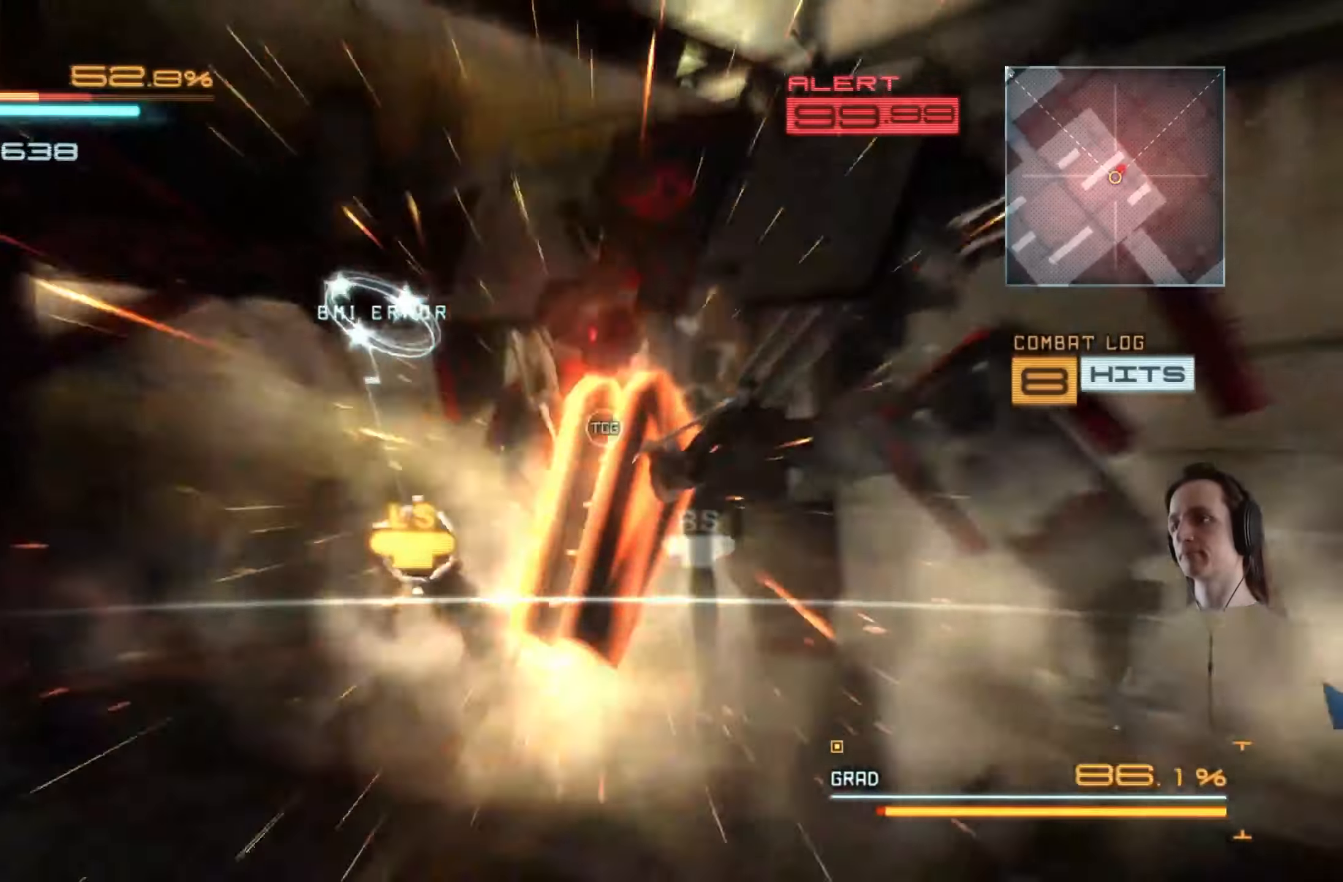
{"buttons": ["X"], "left_stick": "down-left", "right_stick": "center", "events": [[83, "X", "down"], [150, "left_stick", "right"], [216, "X", "up"], [266, "X", "down"], [383, "X", "up"], [466, "X", "down"], [500, "left_stick", "down-left"]]}
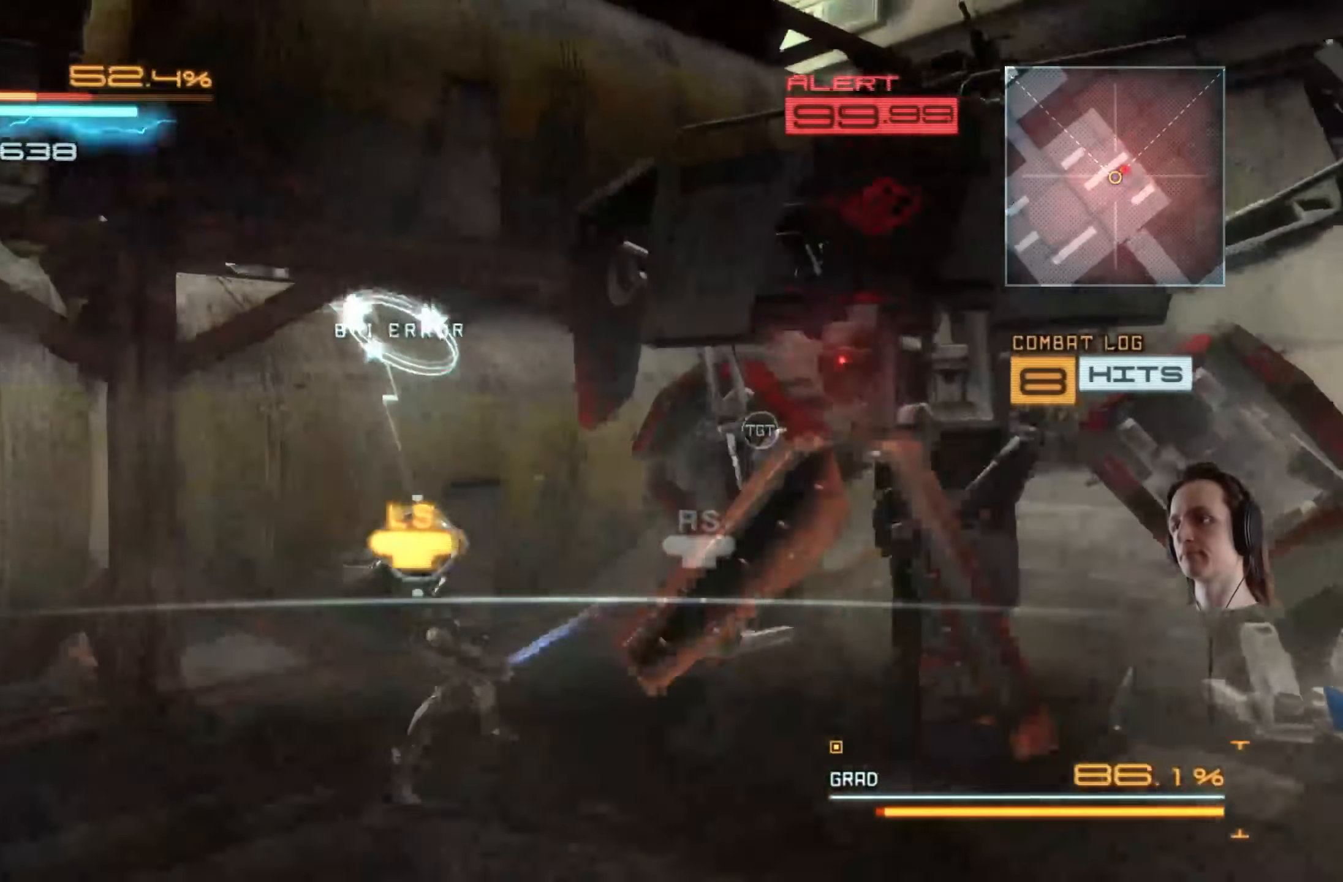
{"buttons": [], "left_stick": "up", "right_stick": "center", "events": [[116, "X", "up"], [150, "left_stick", "up"], [200, "X", "down"], [216, "left_stick", "right"], [316, "left_stick", "up"], [350, "X", "up"], [400, "left_stick", "right"], [416, "X", "down"], [483, "left_stick", "up"], [500, "X", "up"]]}
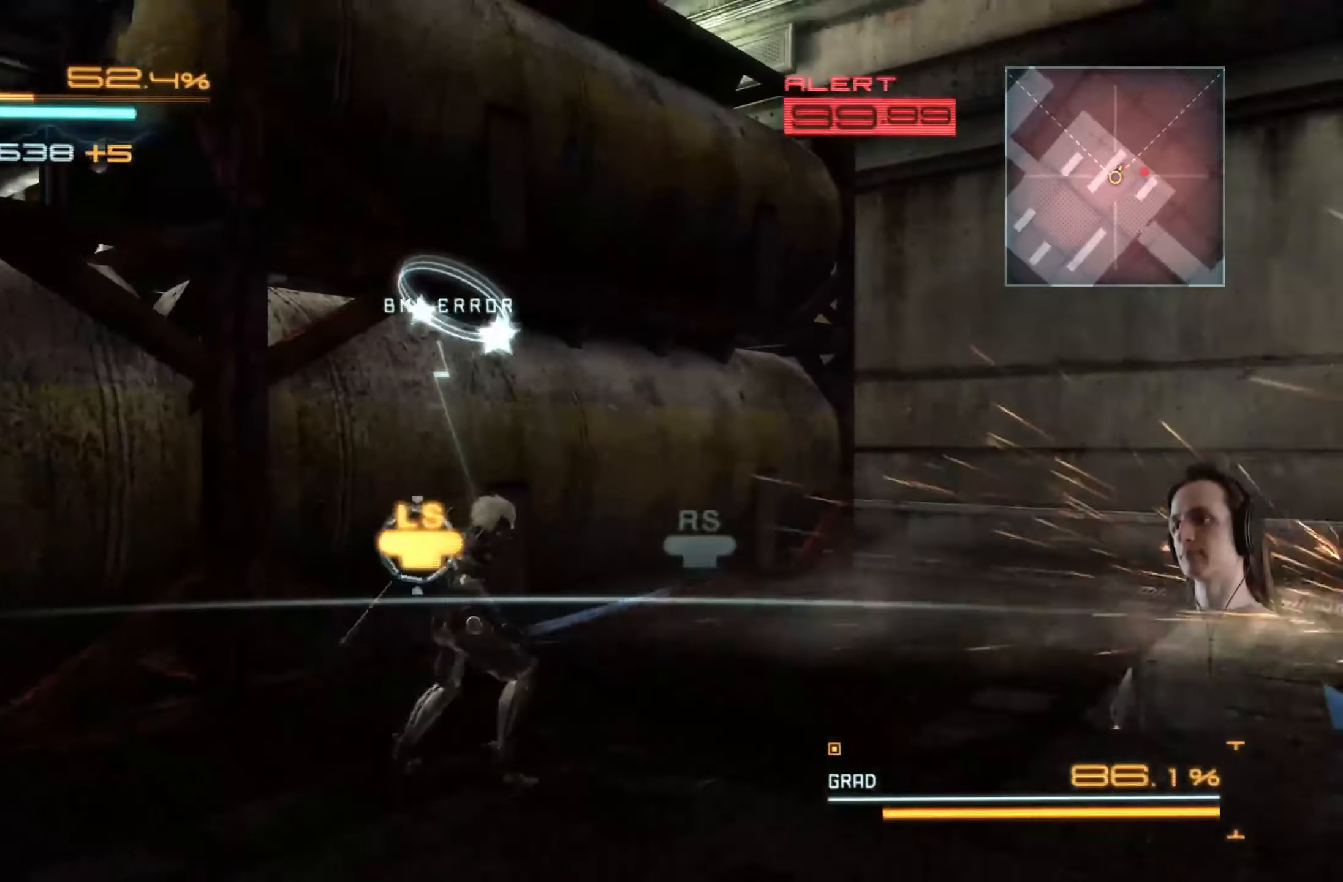
{"buttons": [], "left_stick": "up", "right_stick": "down-right", "events": [[50, "left_stick", "right"], [166, "left_stick", "up"], [200, "right_stick", "down-right"], [216, "left_stick", "right"], [250, "right_stick", "right"], [350, "left_stick", "up"], [400, "left_stick", "right"], [433, "right_stick", "down-right"], [500, "left_stick", "up"]]}
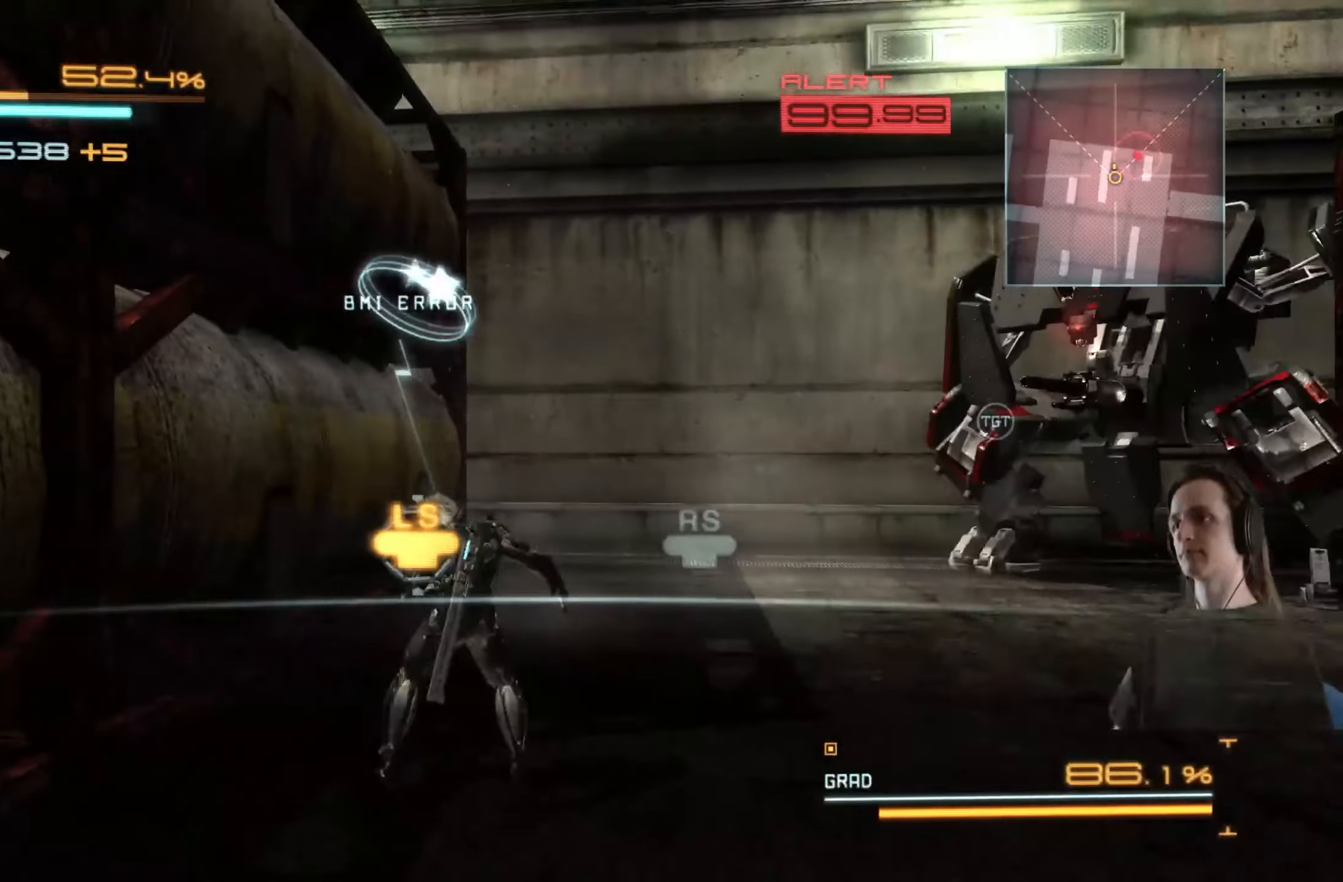
{"buttons": [], "left_stick": "right", "right_stick": "center", "events": [[67, "right_stick", "center"], [117, "left_stick", "right"], [350, "left_stick", "up"], [450, "left_stick", "right"]]}
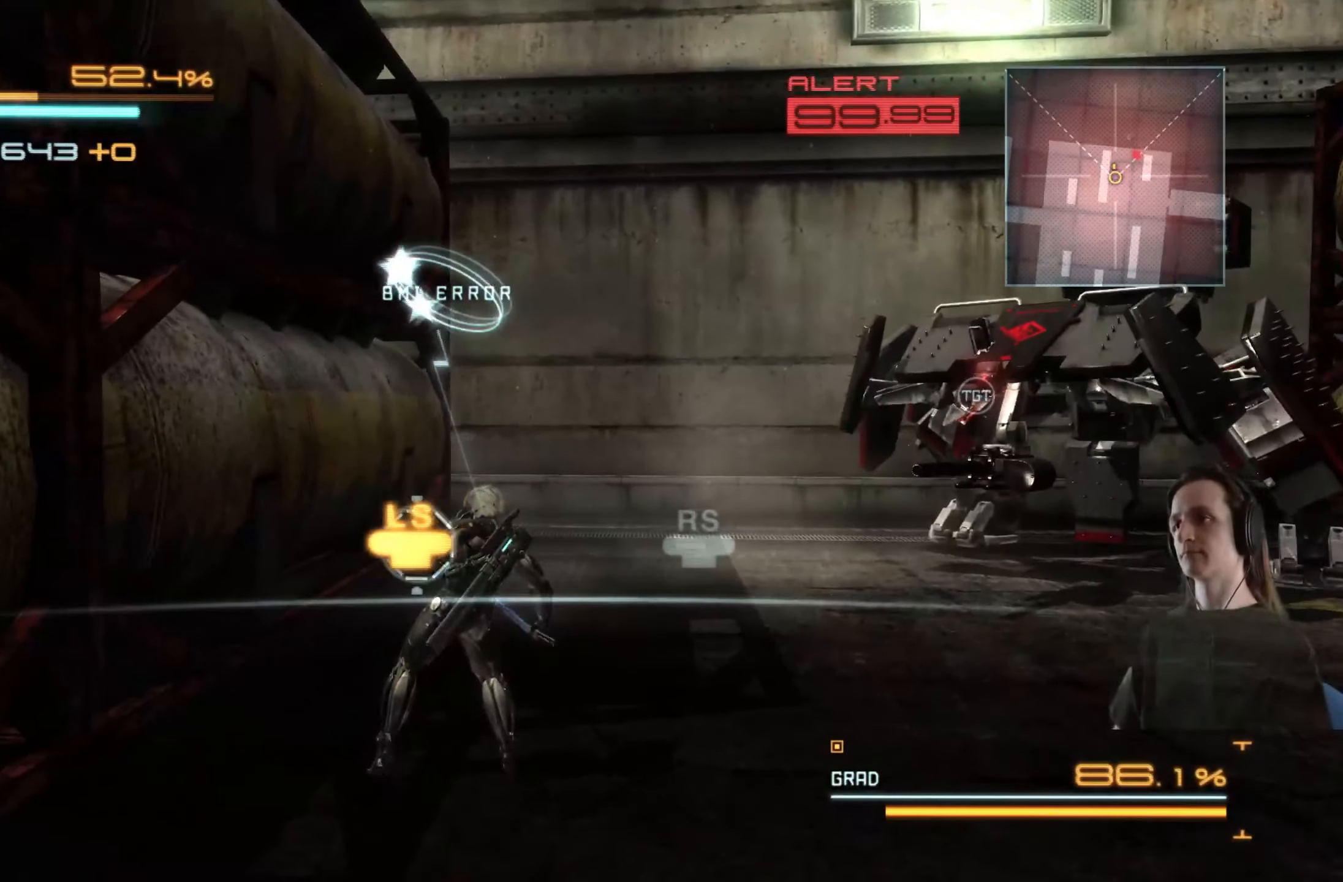
{"buttons": [], "left_stick": "up", "right_stick": "center", "events": [[200, "left_stick", "up"], [283, "left_stick", "right"], [500, "left_stick", "up"]]}
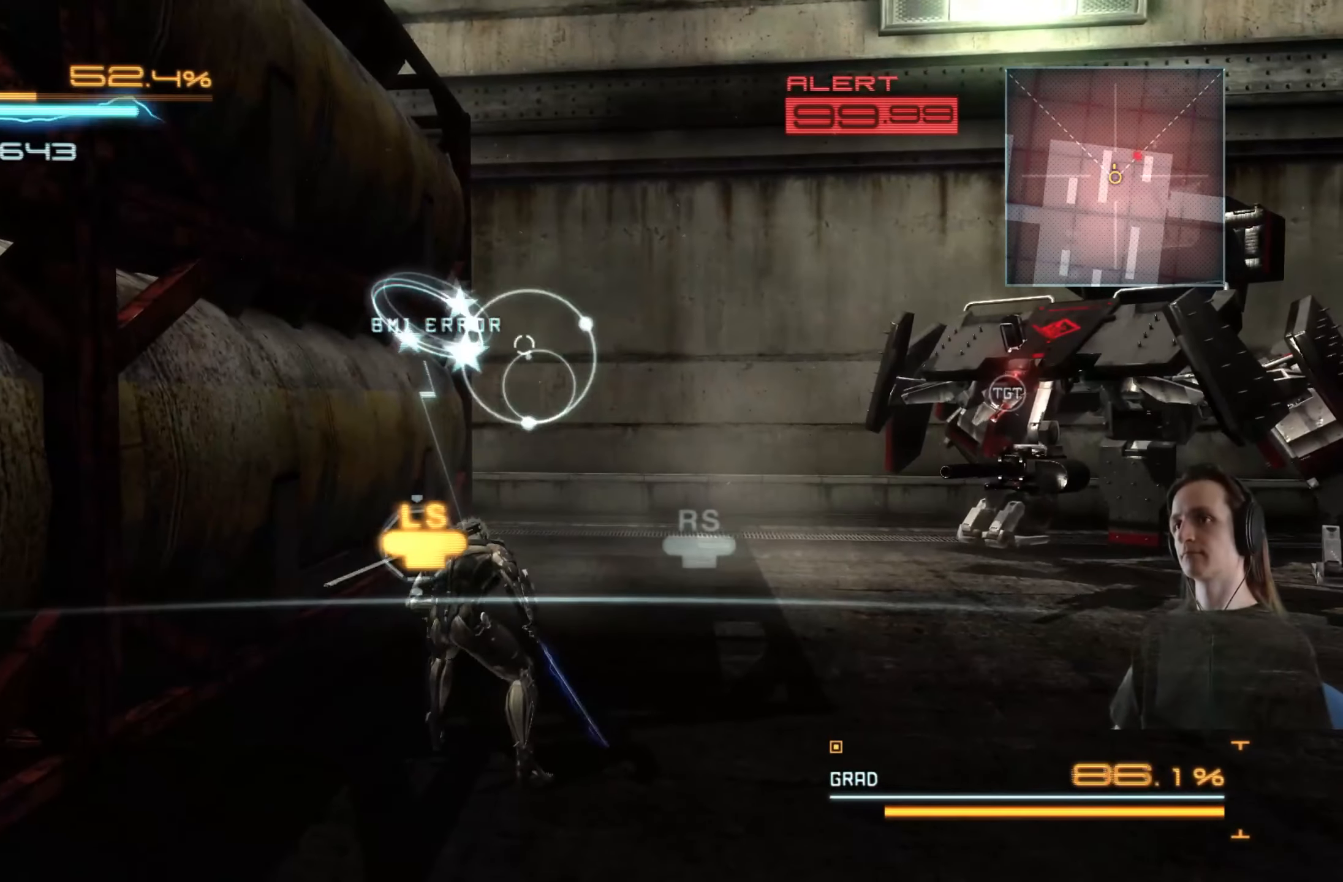
{"buttons": ["R2"], "left_stick": "up-left", "right_stick": "center", "events": [[117, "left_stick", "right"], [317, "left_stick", "up"], [400, "left_stick", "right"], [417, "R2", "down"], [483, "left_stick", "up-left"]]}
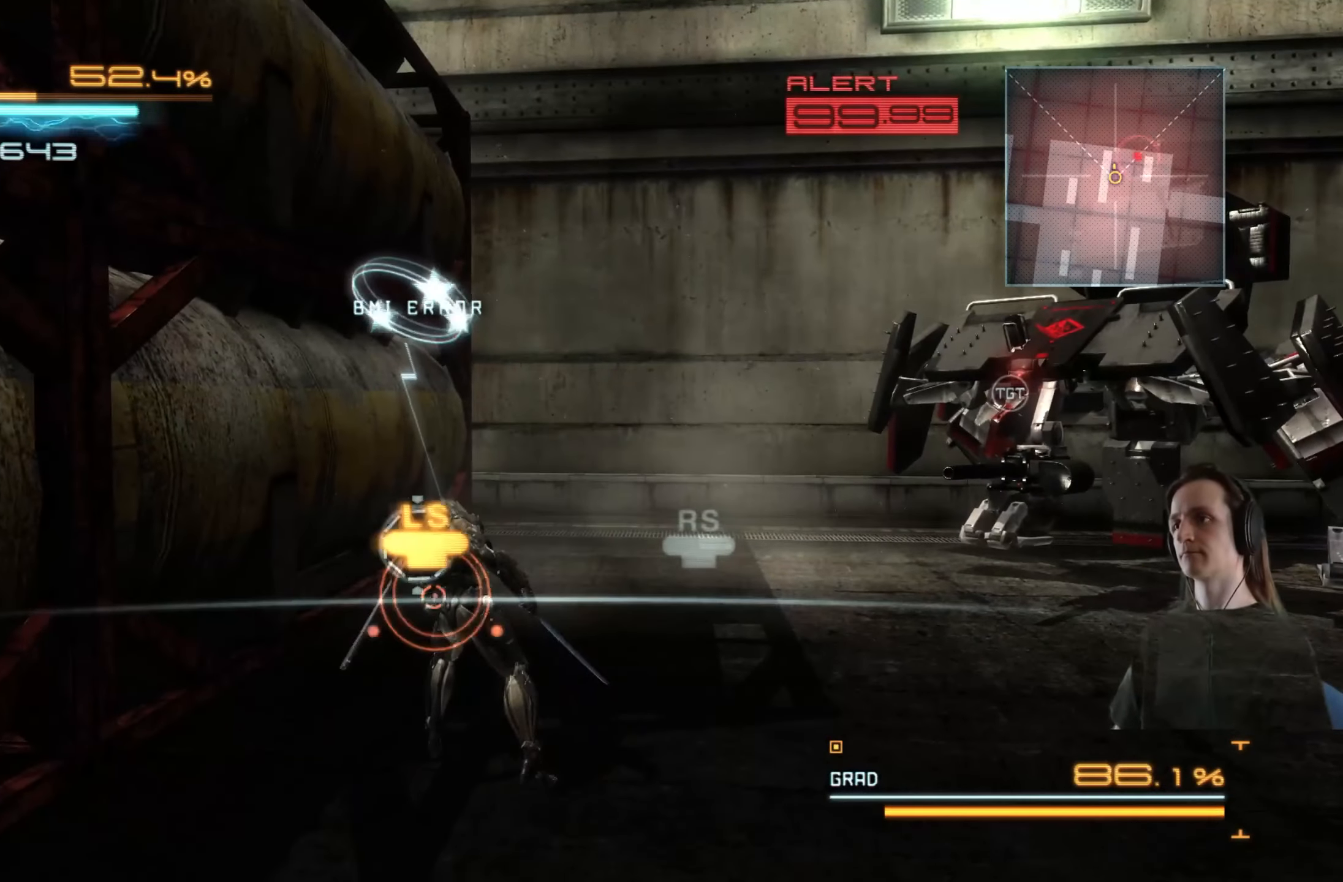
{"buttons": ["R2"], "left_stick": "up-left", "right_stick": "center", "events": [[17, "left_stick", "right"], [133, "left_stick", "up"], [150, "R2", "up"], [217, "left_stick", "right"], [300, "R2", "down"], [383, "R2", "up"], [383, "left_stick", "down-right"], [483, "R2", "down"], [483, "left_stick", "up-left"]]}
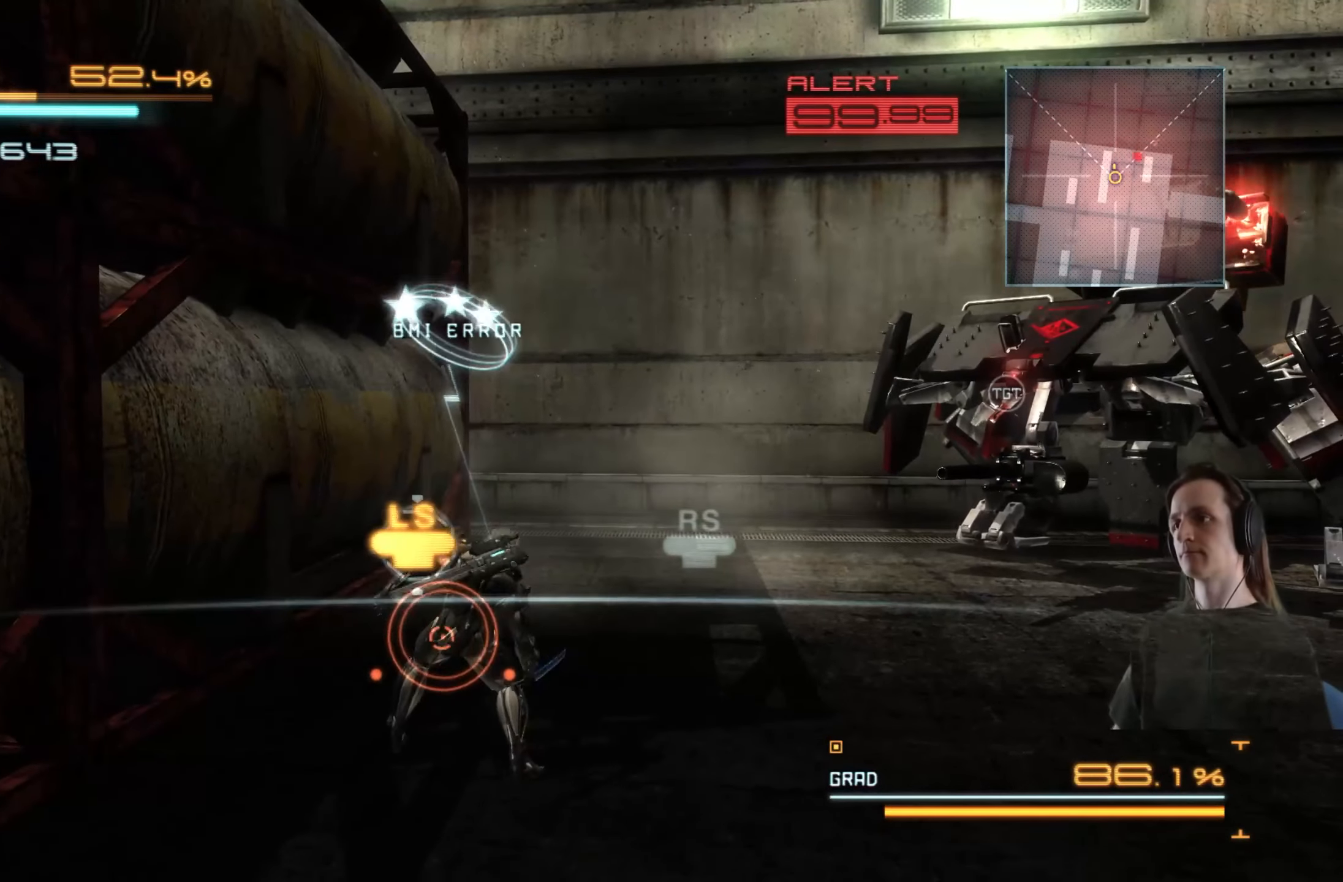
{"buttons": ["R2"], "left_stick": "up-right", "right_stick": "center", "events": [[67, "left_stick", "down-right"], [150, "left_stick", "up"], [200, "left_stick", "right"], [300, "left_stick", "up-right"], [350, "R2", "up"], [433, "R2", "down"]]}
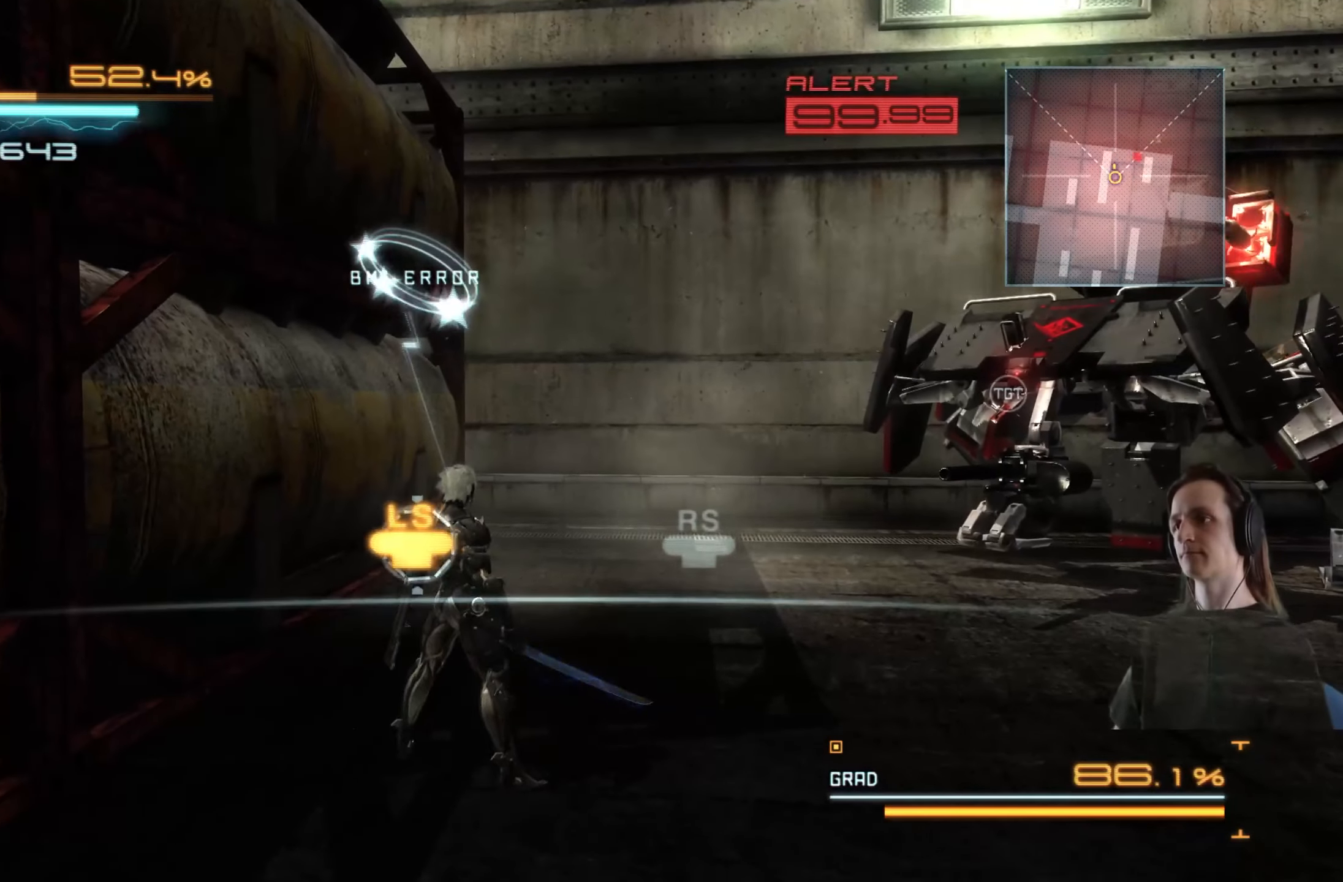
{"buttons": ["R2"], "left_stick": "right", "right_stick": "center", "events": [[167, "left_stick", "right"]]}
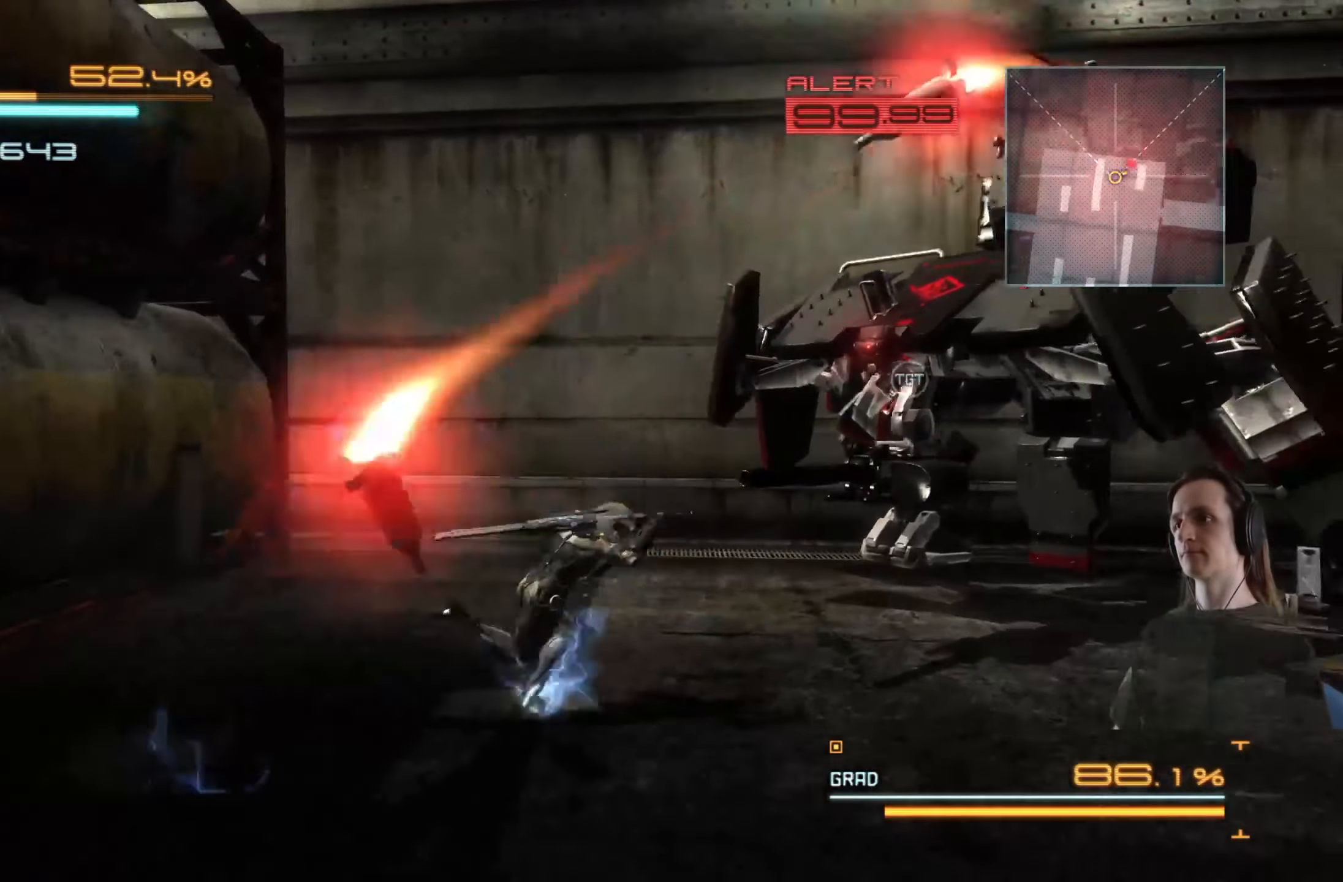
{"buttons": ["R2"], "left_stick": "right", "right_stick": "center", "events": []}
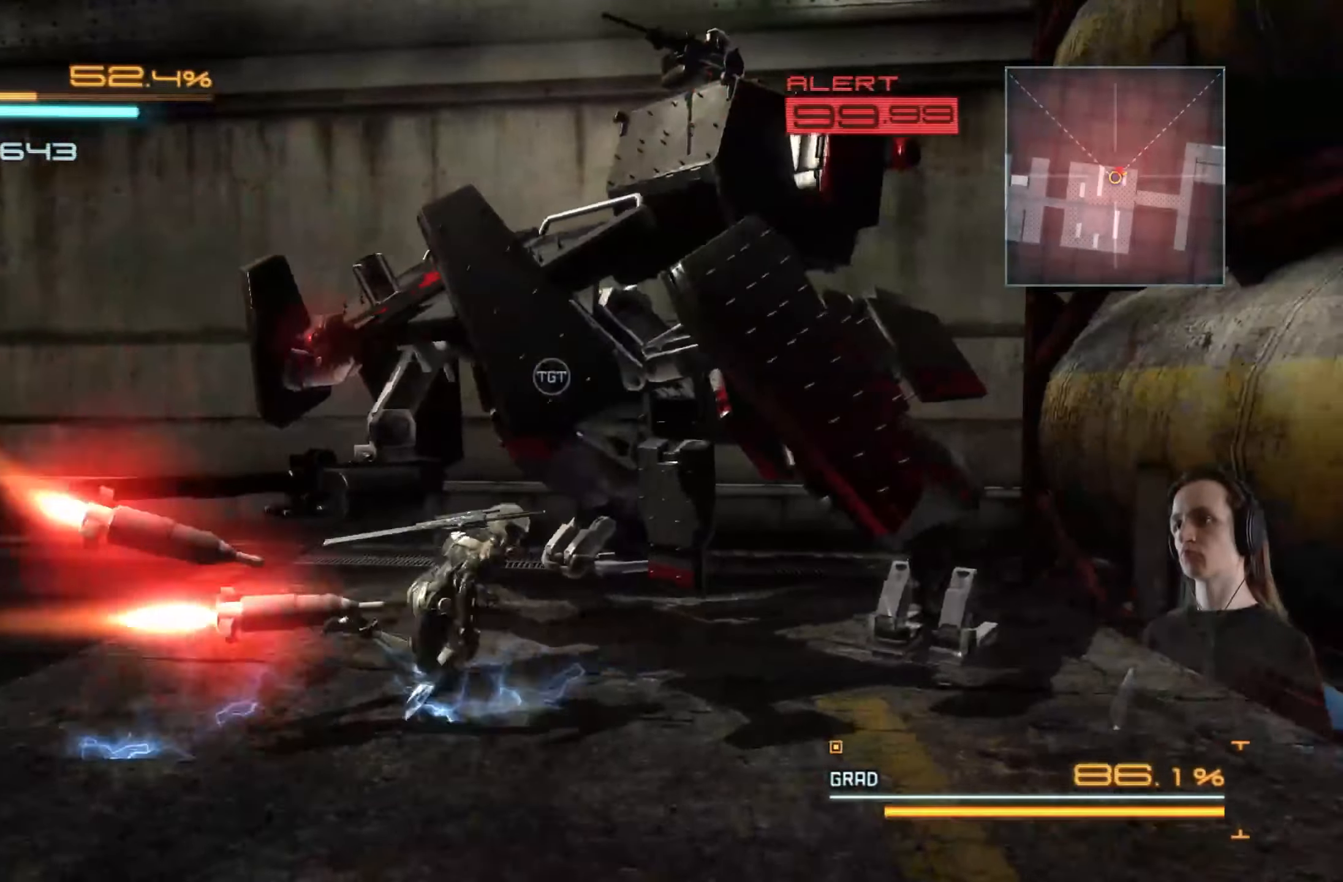
{"buttons": ["X"], "left_stick": "up", "right_stick": "center", "events": [[117, "left_stick", "down-right"], [283, "left_stick", "down"], [417, "left_stick", "up"], [483, "R2", "up"], [483, "X", "down"]]}
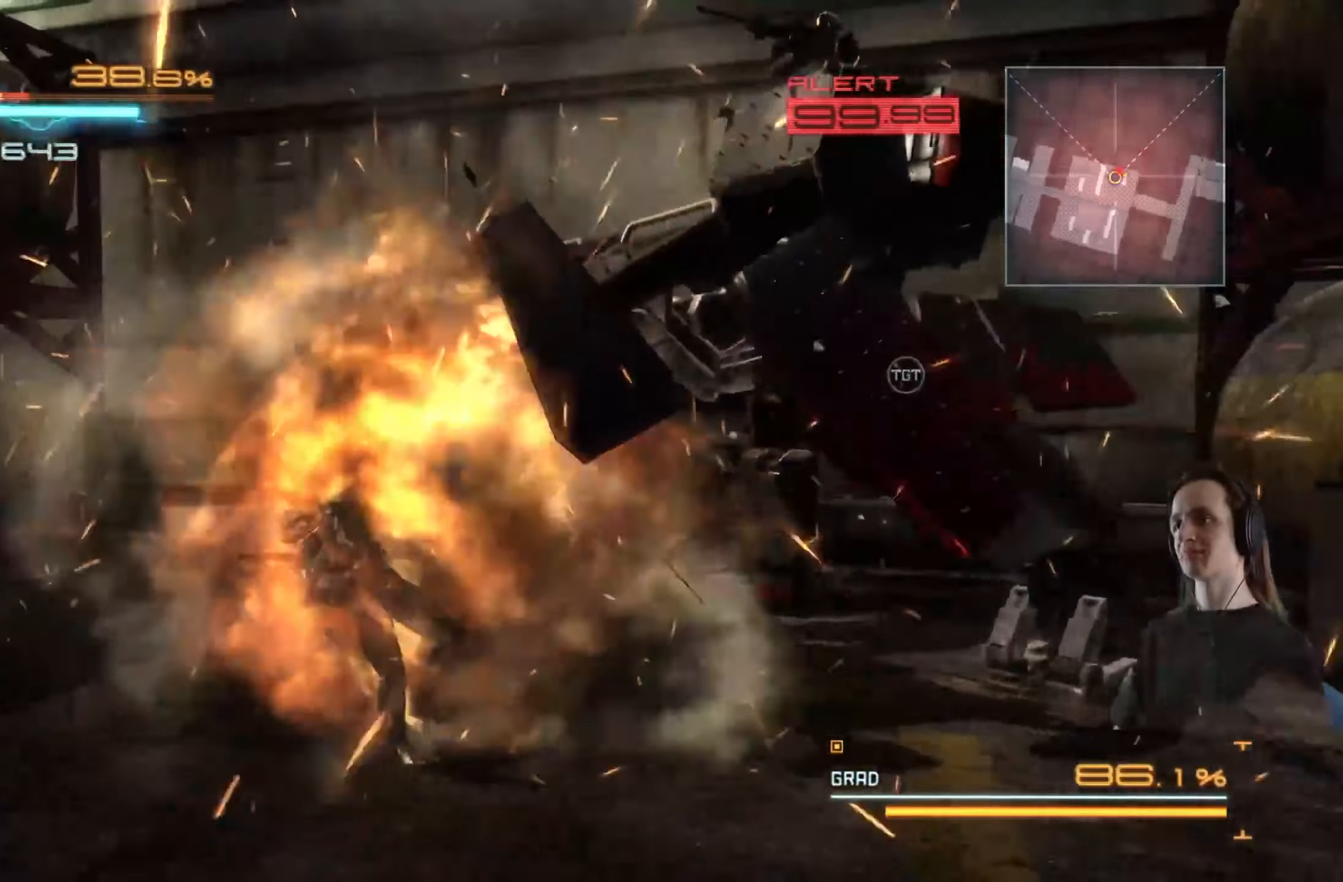
{"buttons": ["X", "R2"], "left_stick": "up-right", "right_stick": "center", "events": [[100, "X", "up"], [133, "left_stick", "up-right"], [150, "X", "down"], [233, "X", "up"], [283, "X", "down"], [383, "X", "up"], [400, "R2", "down"], [483, "X", "down"]]}
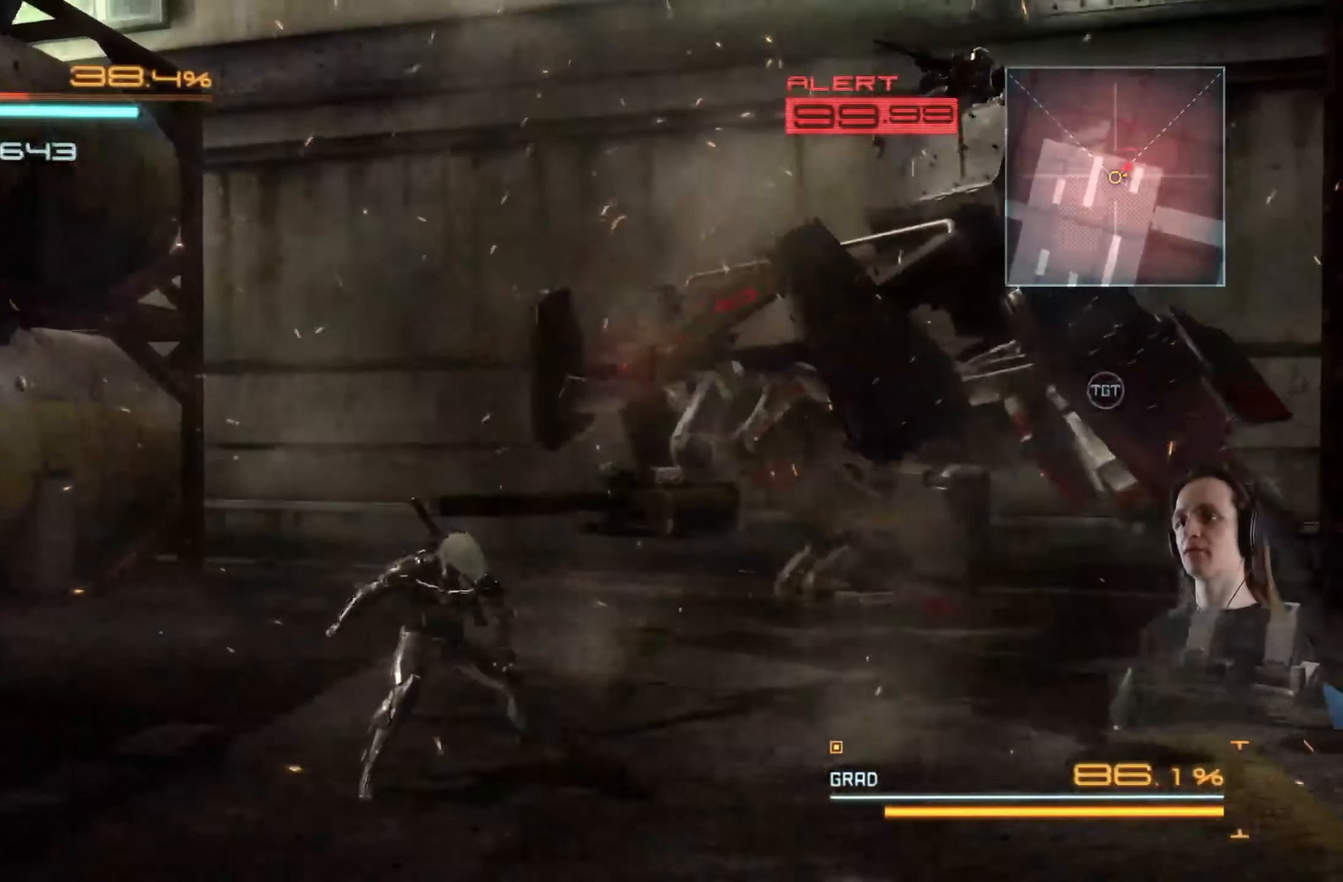
{"buttons": [], "left_stick": "up-right", "right_stick": "center", "events": [[67, "X", "up"], [150, "X", "down"], [233, "X", "up"], [367, "Y", "down"], [450, "R2", "up"], [484, "Y", "up"]]}